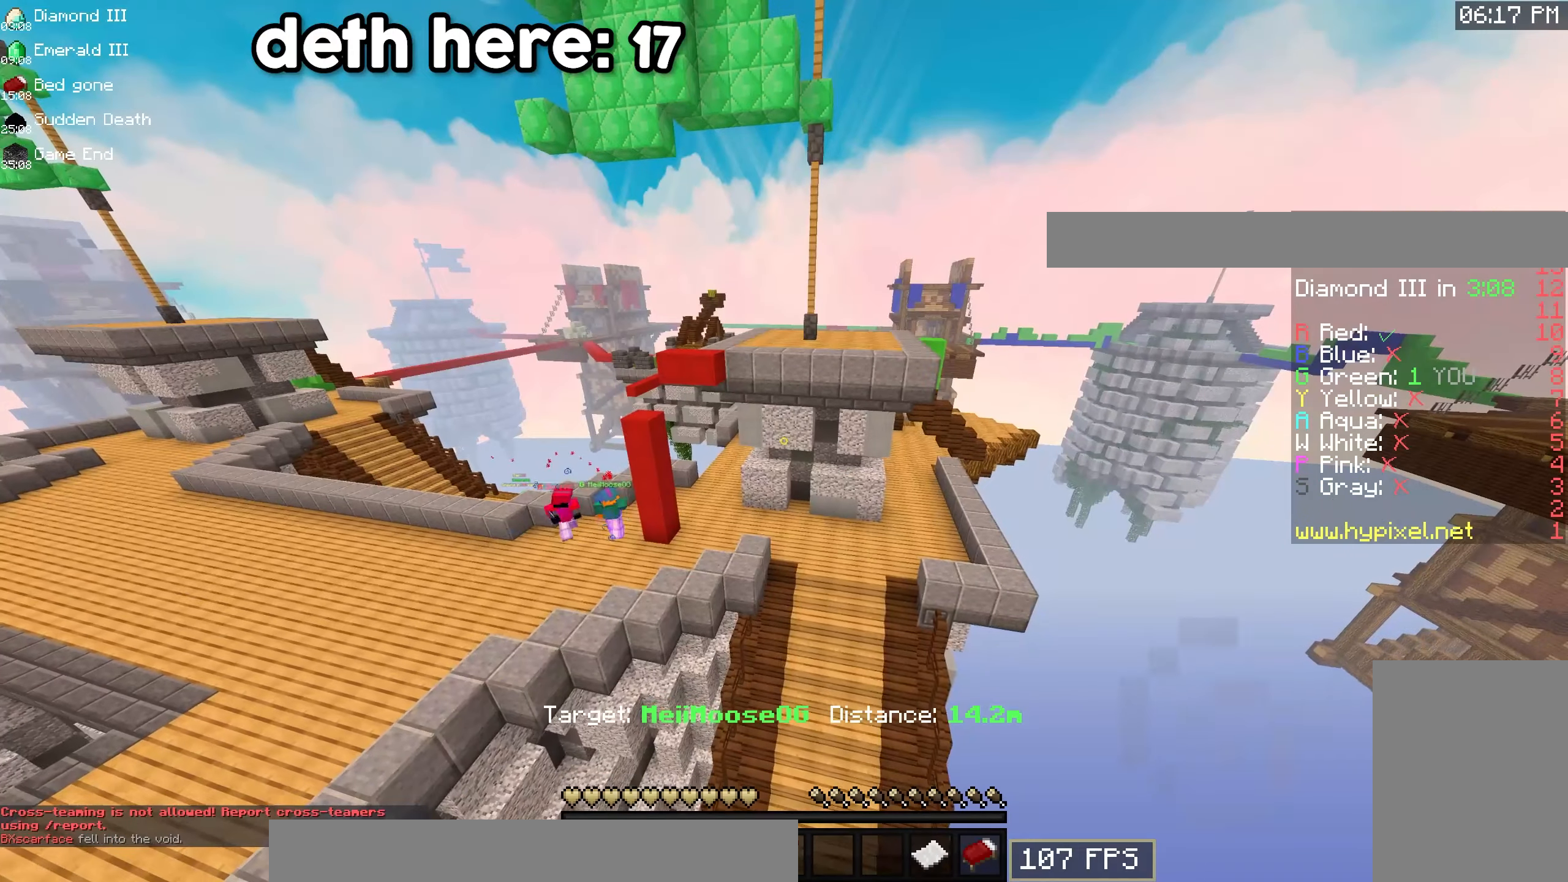
Gameplay with keyboard and mouse; each line is a JSON object with the keys and mouse buttons held at the frame after it. "events" lists presses ("down") and releases ("up") of "a", "d", "s", "space", "w", "mouse_left" and "mouse_right" between this image and that frame as [ms after this image, input, new state], when the widget could be followed in between. "mouse_left", "mouse_right" = the "left", "right" buttons of the "mouse" list. No other keys are recorded. Fast repeated clicks can show as one long hold. Mouse movement is not recorded.
{"keys": [], "mouse": [], "events": [[67, "a", "down"], [467, "a", "up"]]}
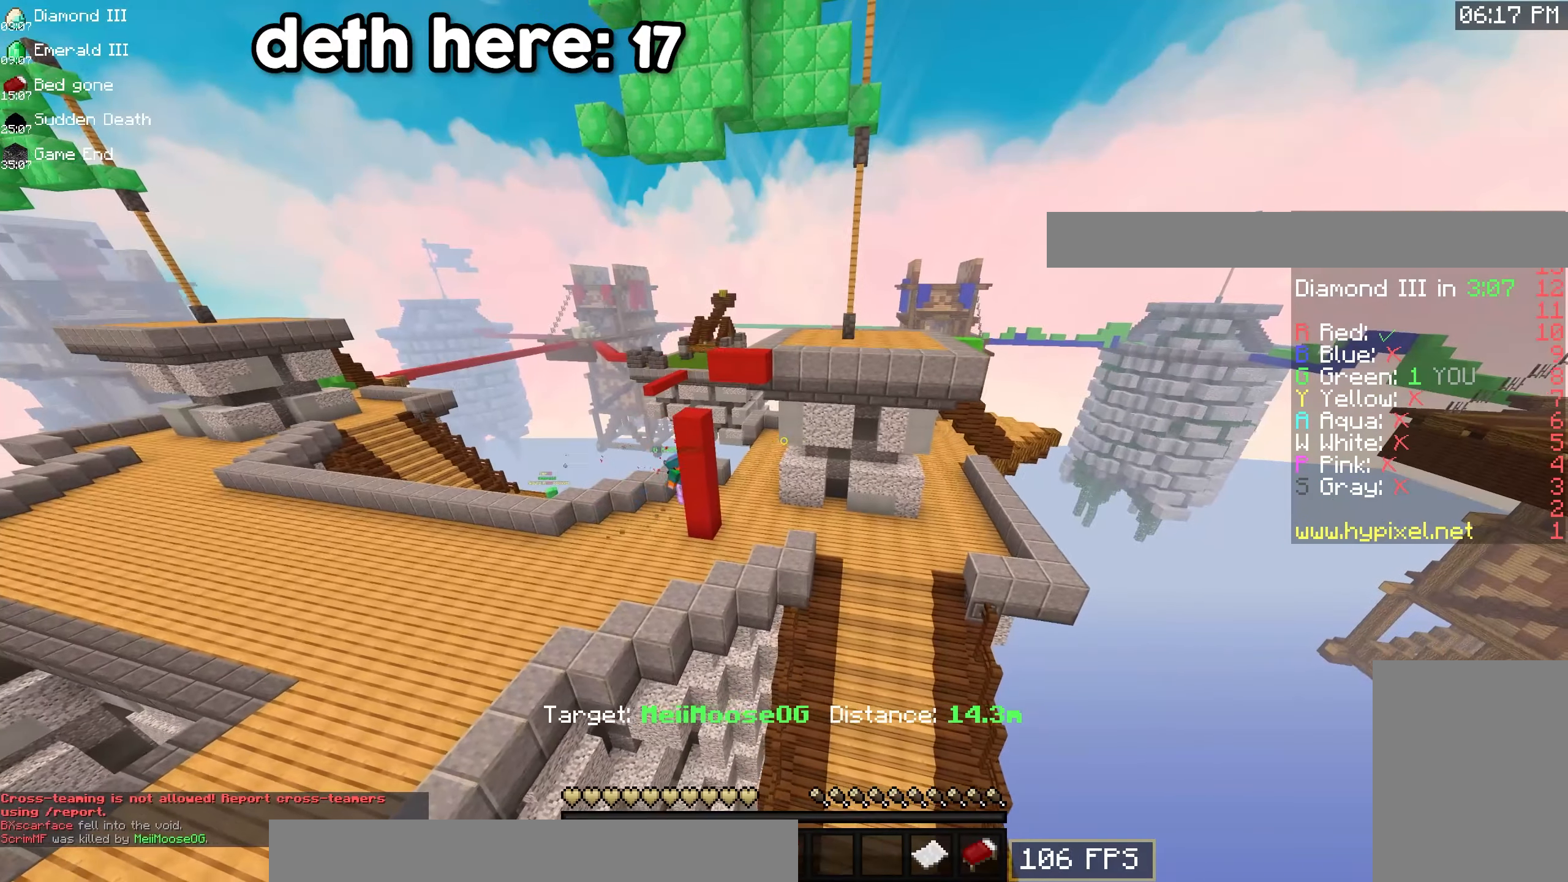
{"keys": ["a"], "mouse": [], "events": [[183, "a", "down"]]}
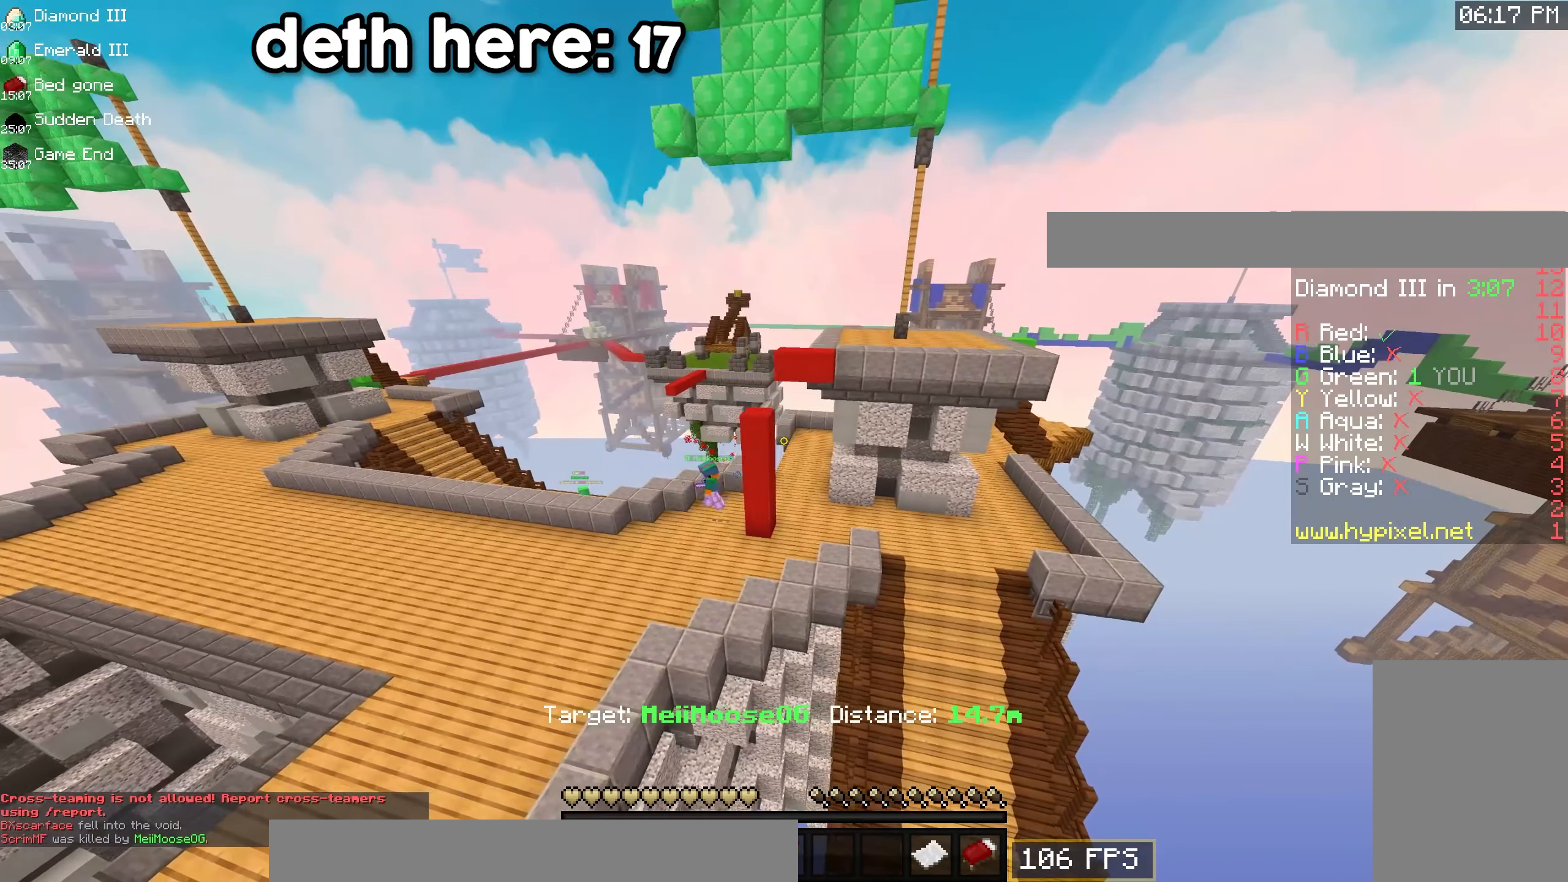
{"keys": ["w"], "mouse": [], "events": [[267, "w", "down"], [450, "a", "up"]]}
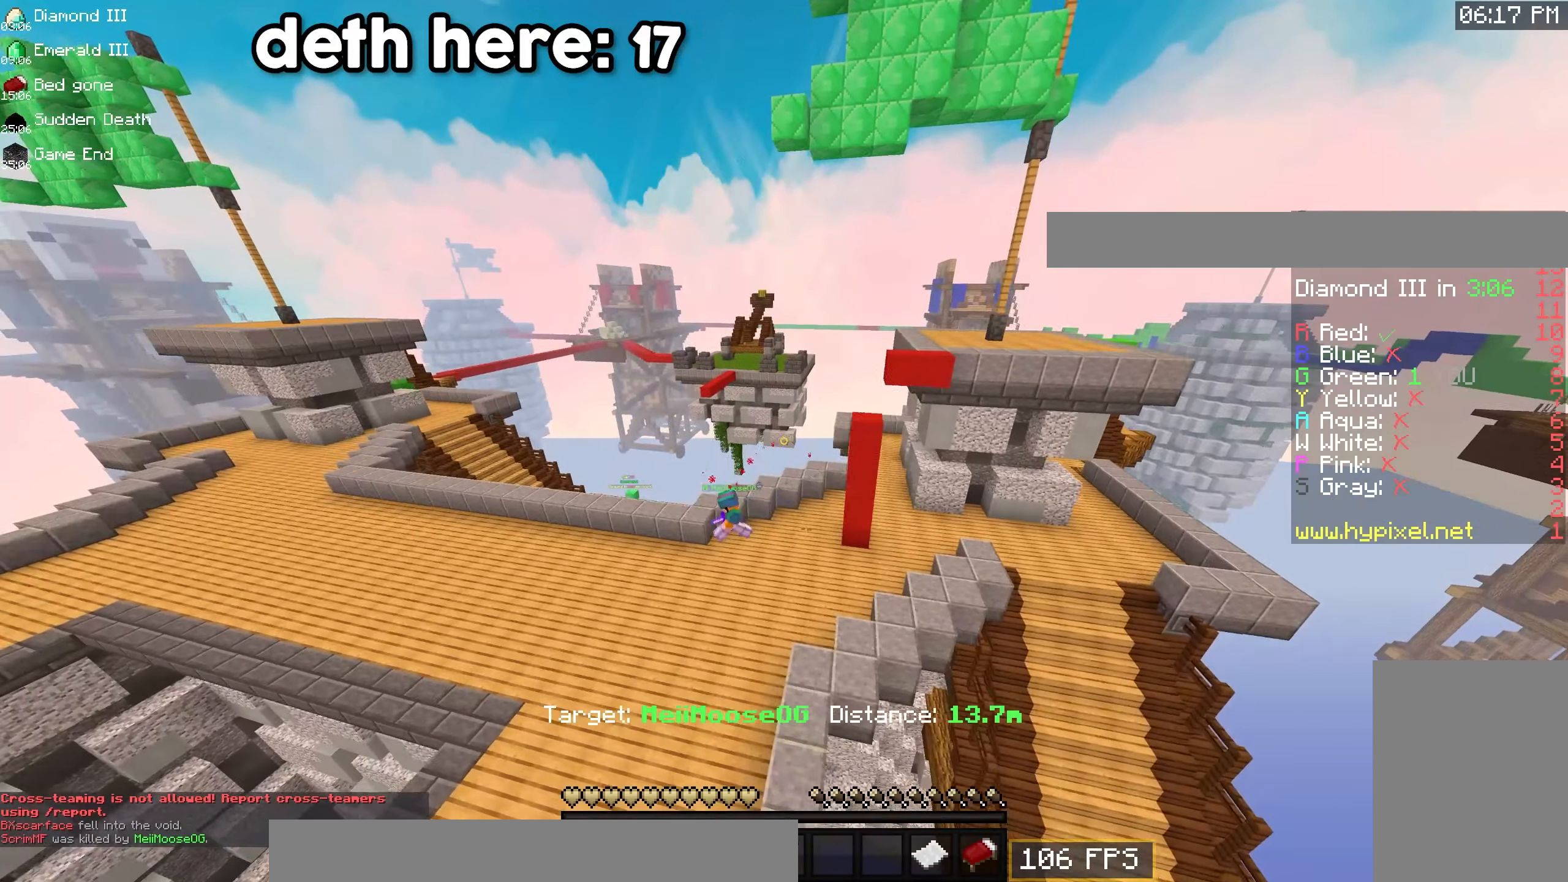
{"keys": [], "mouse": [], "events": [[283, "w", "up"]]}
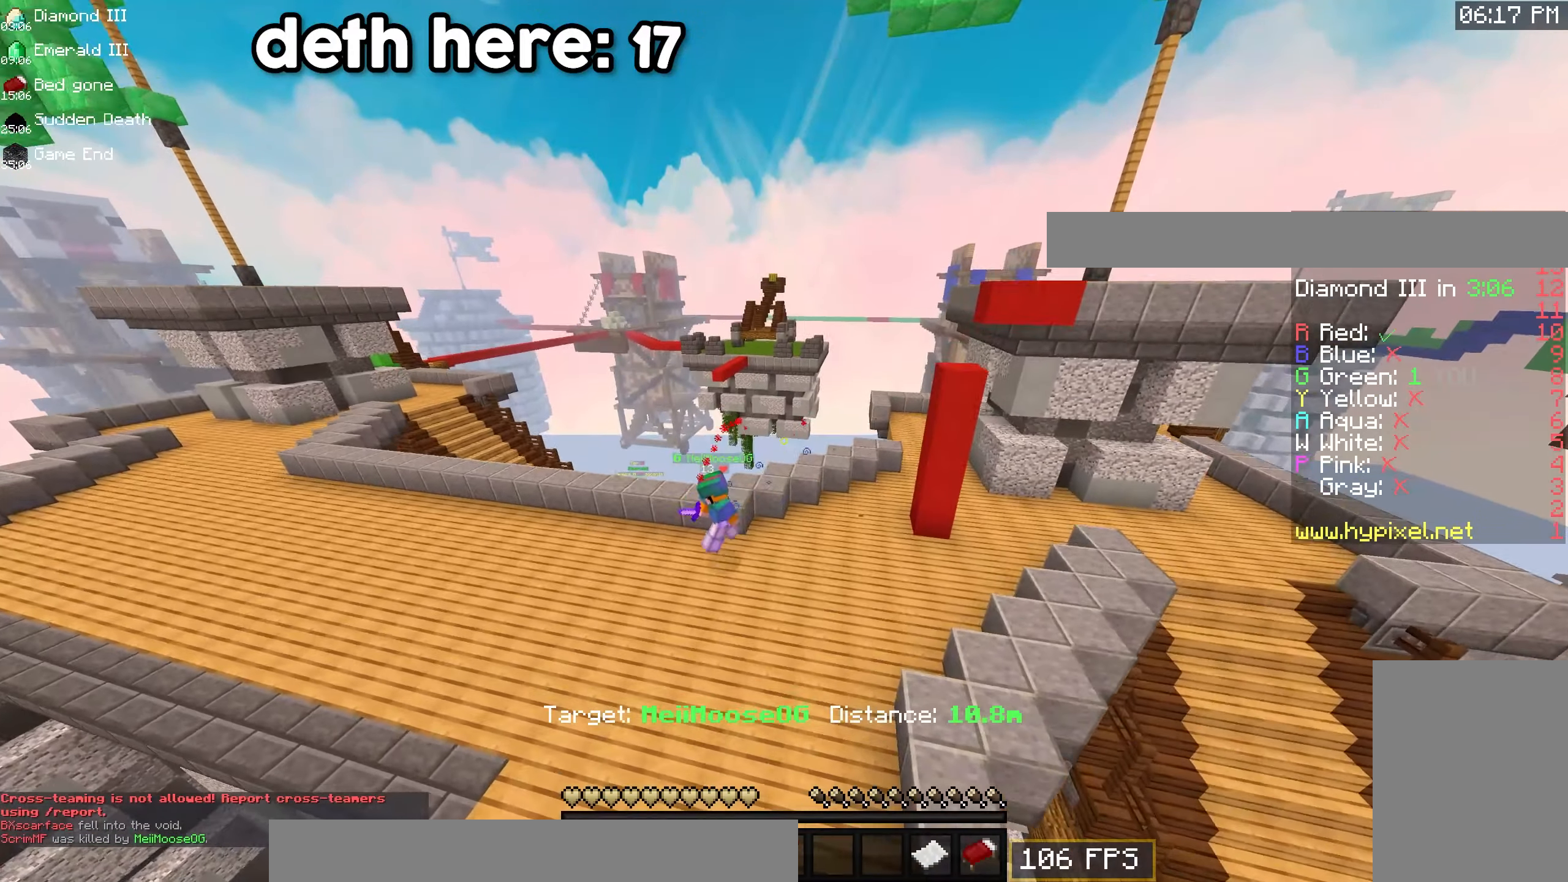
{"keys": ["a"], "mouse": [], "events": [[433, "a", "down"]]}
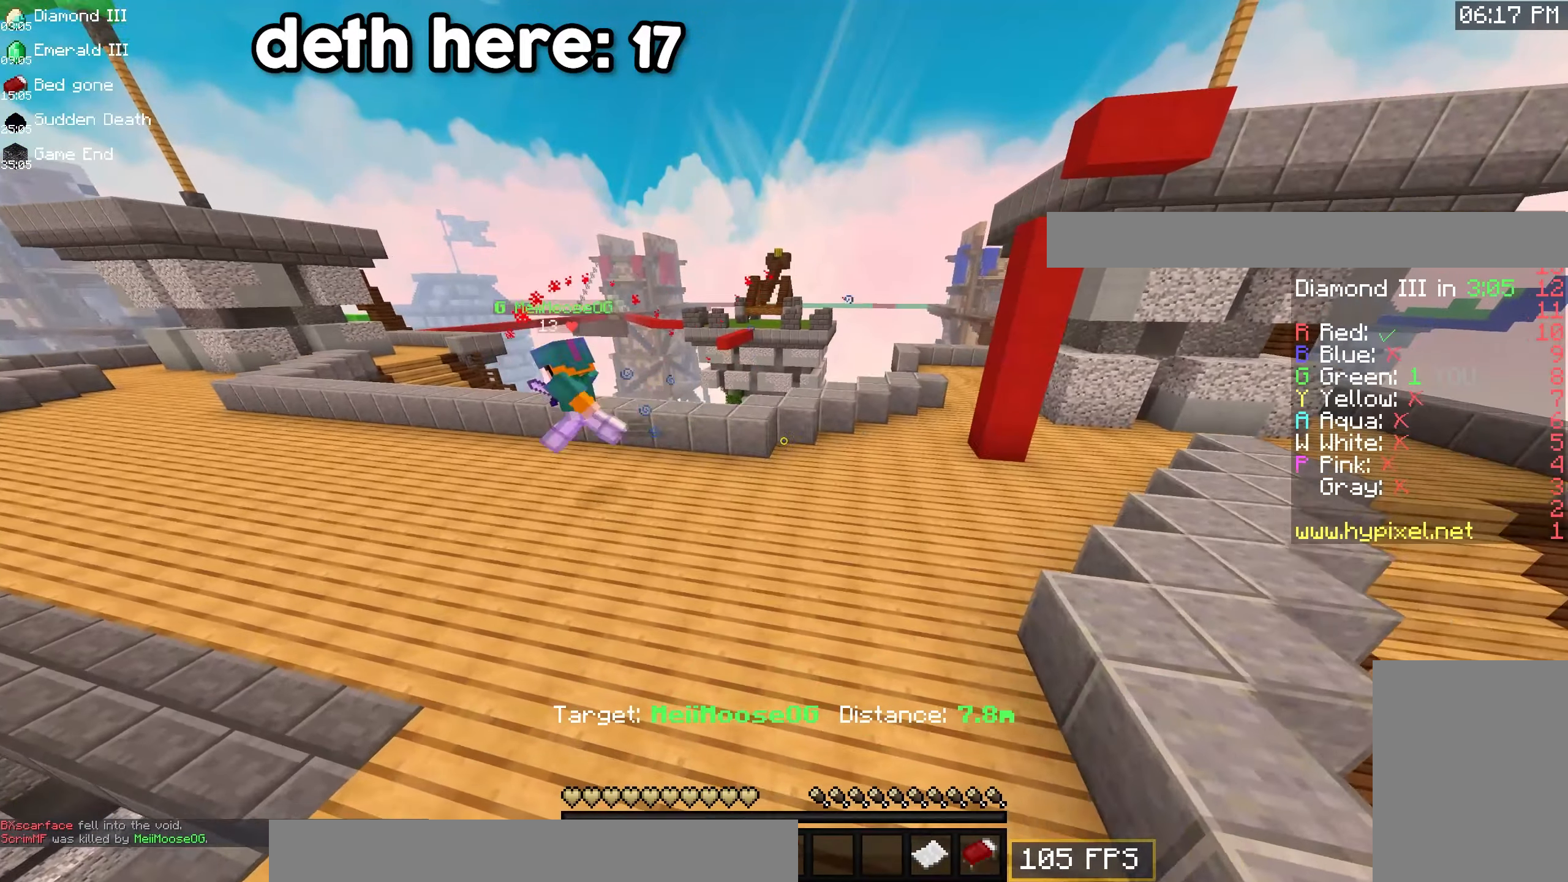
{"keys": ["a"], "mouse": [], "events": []}
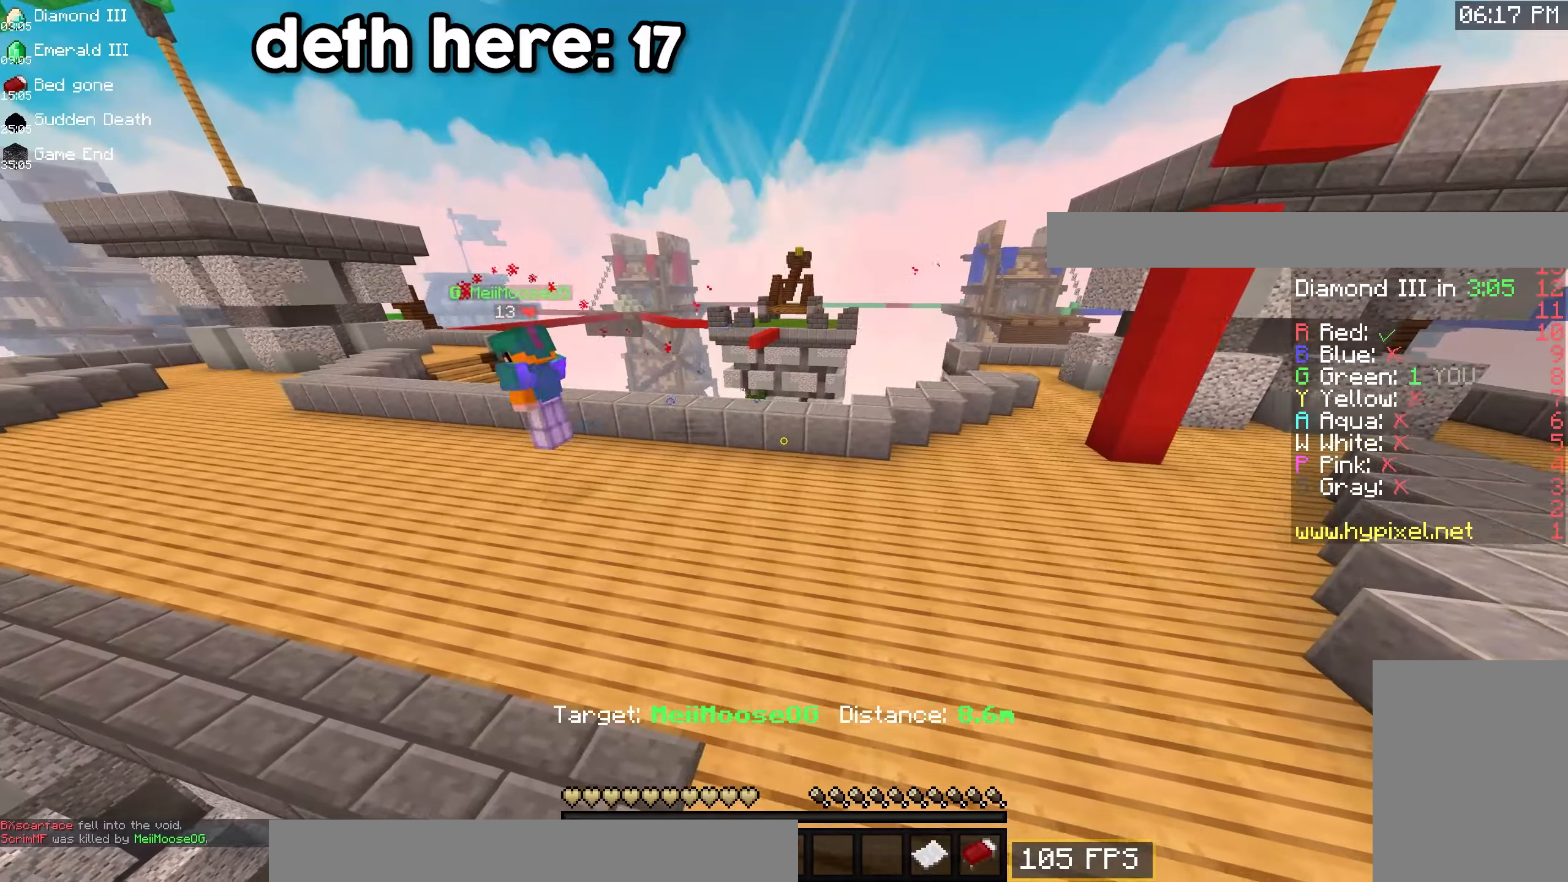
{"keys": ["a", "w"], "mouse": [], "events": [[17, "w", "down"]]}
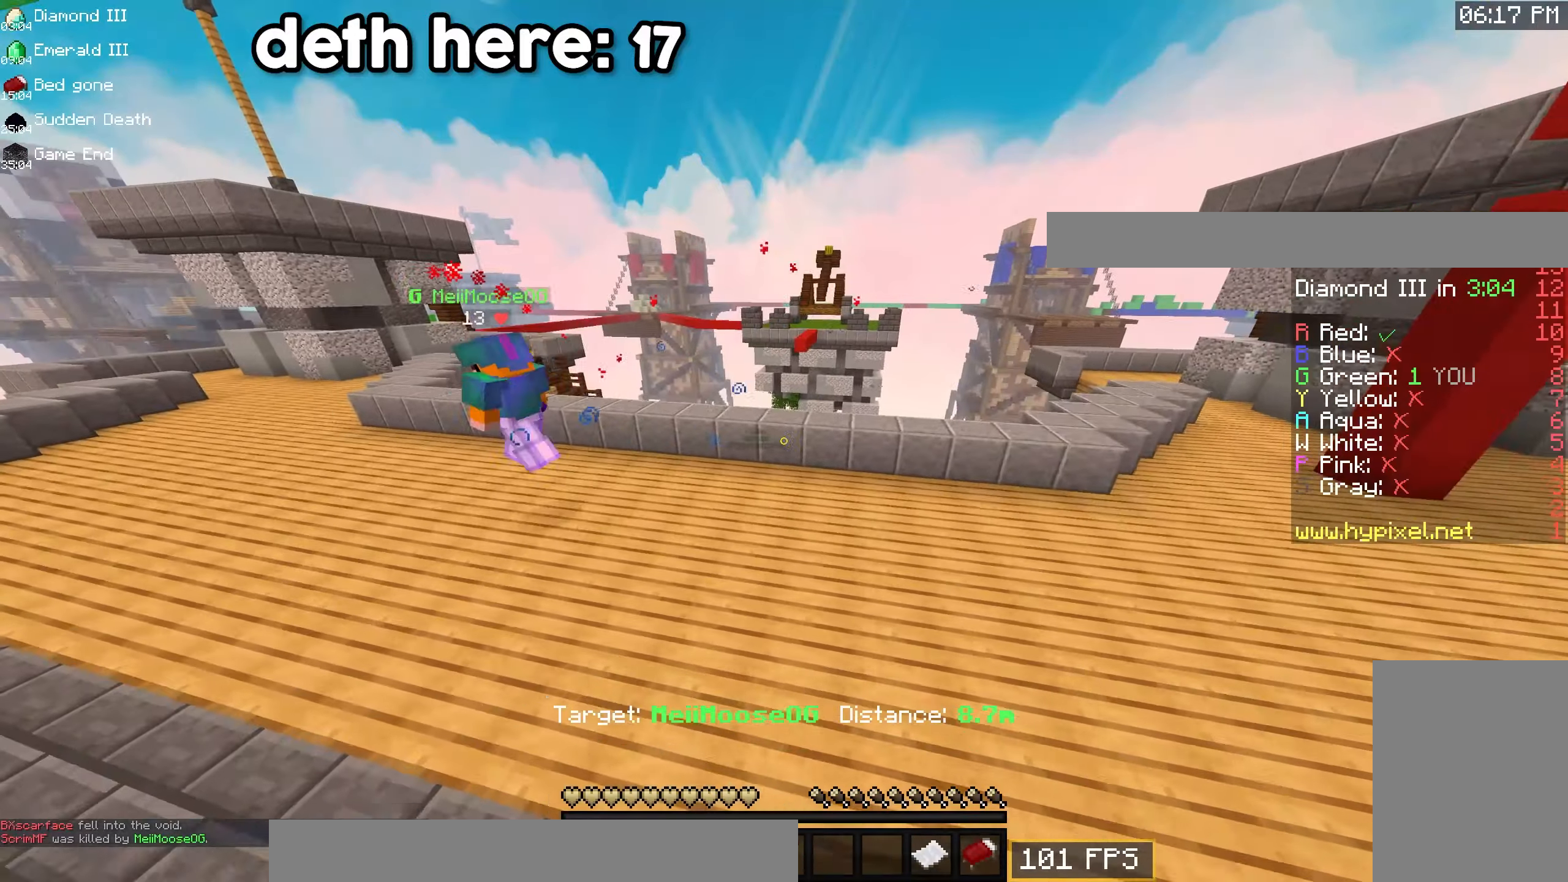
{"keys": ["a"], "mouse": [], "events": [[117, "w", "up"]]}
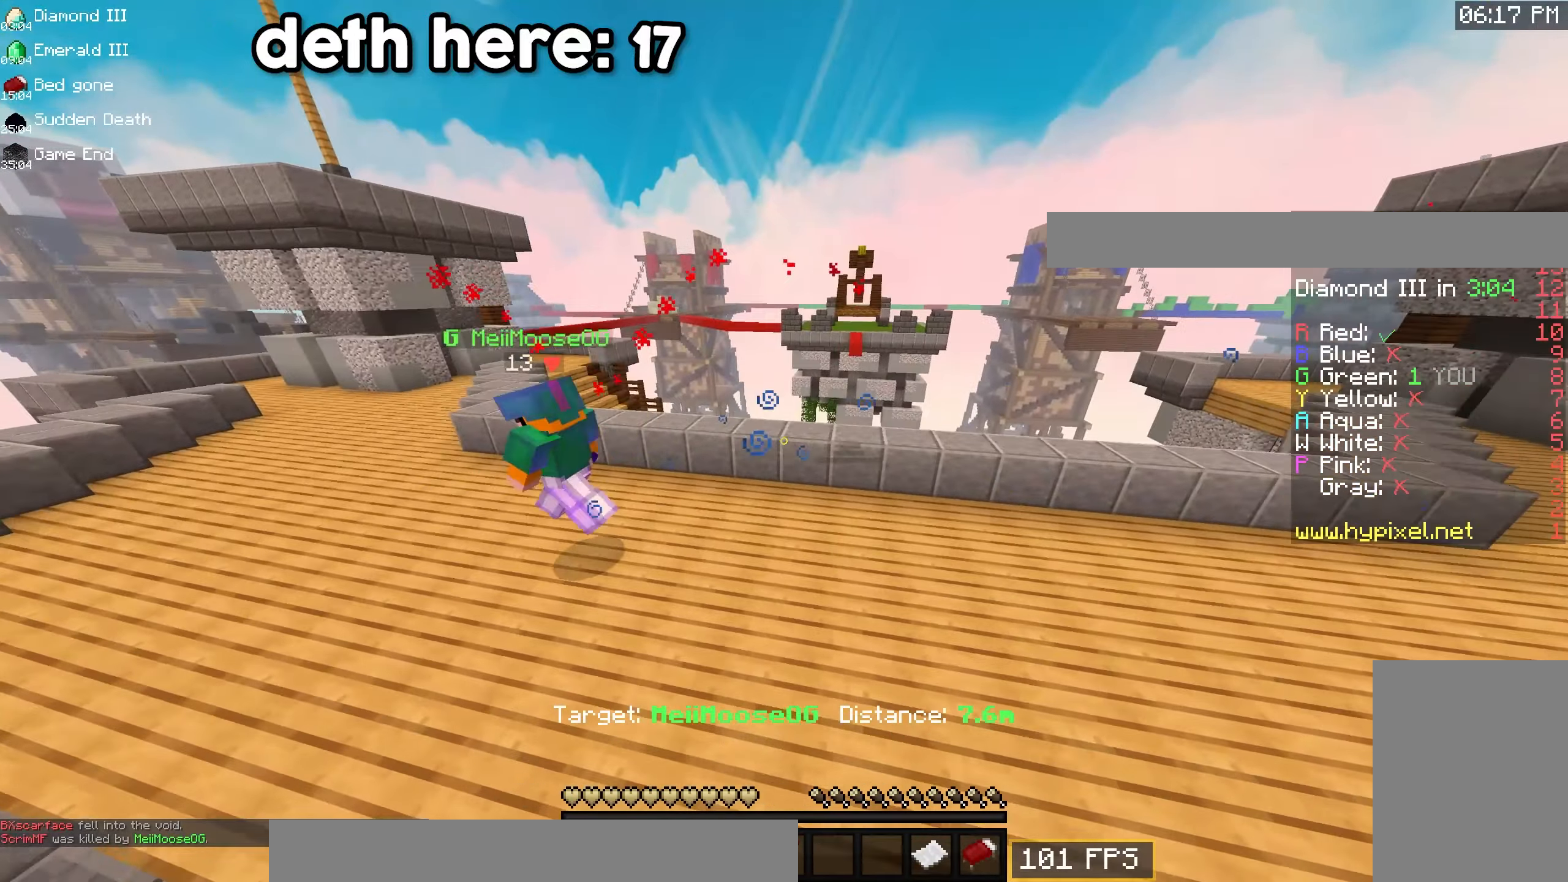
{"keys": ["a"], "mouse": [], "events": [[67, "s", "down"], [484, "s", "up"]]}
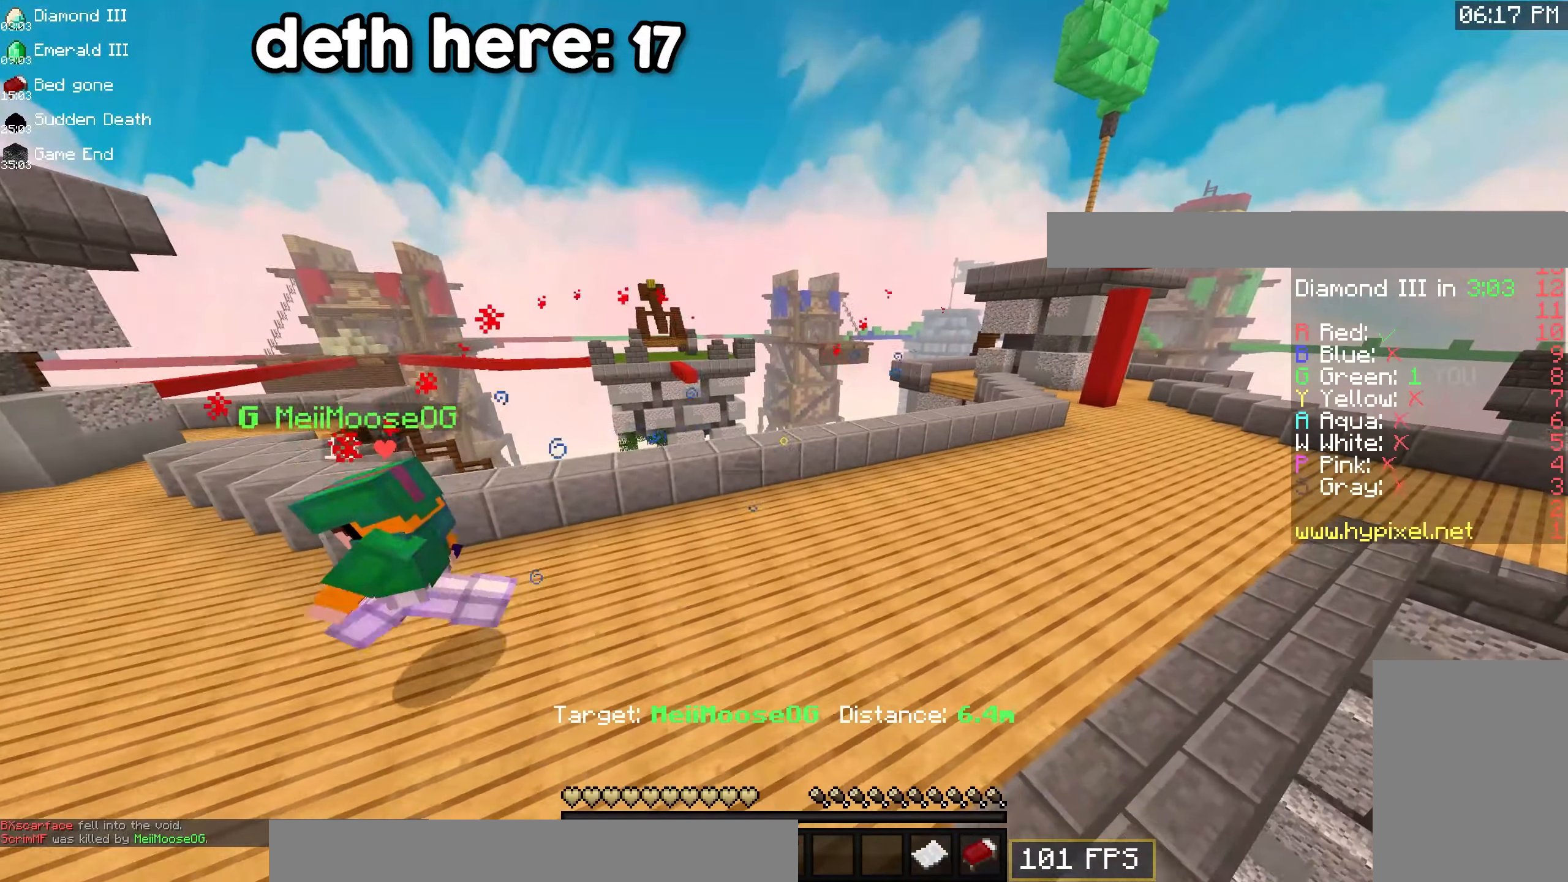
{"keys": ["a", "w"], "mouse": [], "events": [[450, "w", "down"]]}
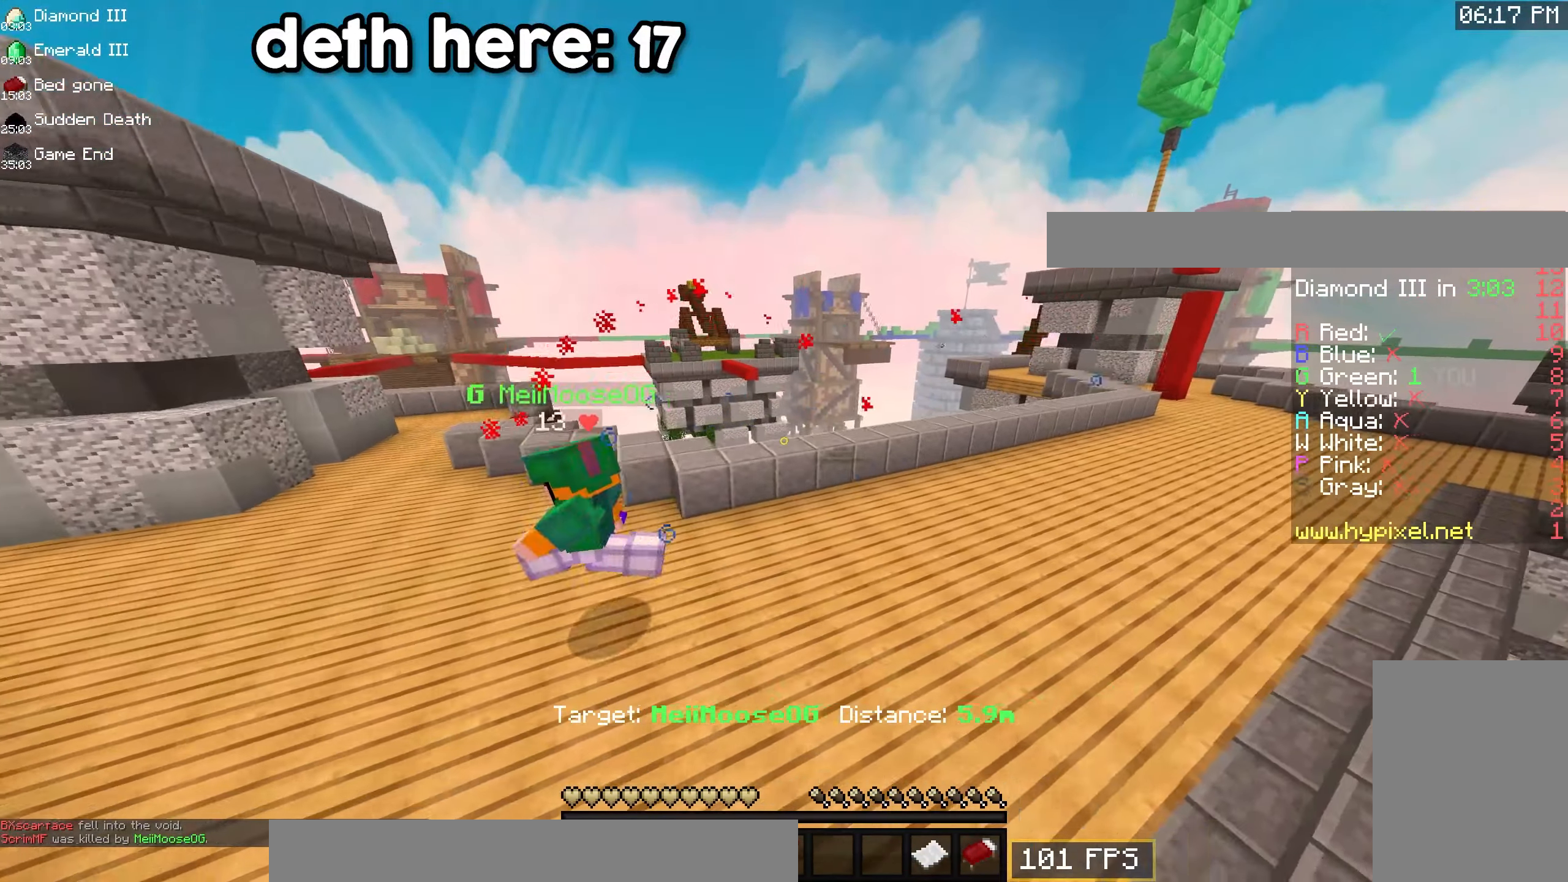
{"keys": [], "mouse": [], "events": [[250, "w", "up"], [350, "a", "up"]]}
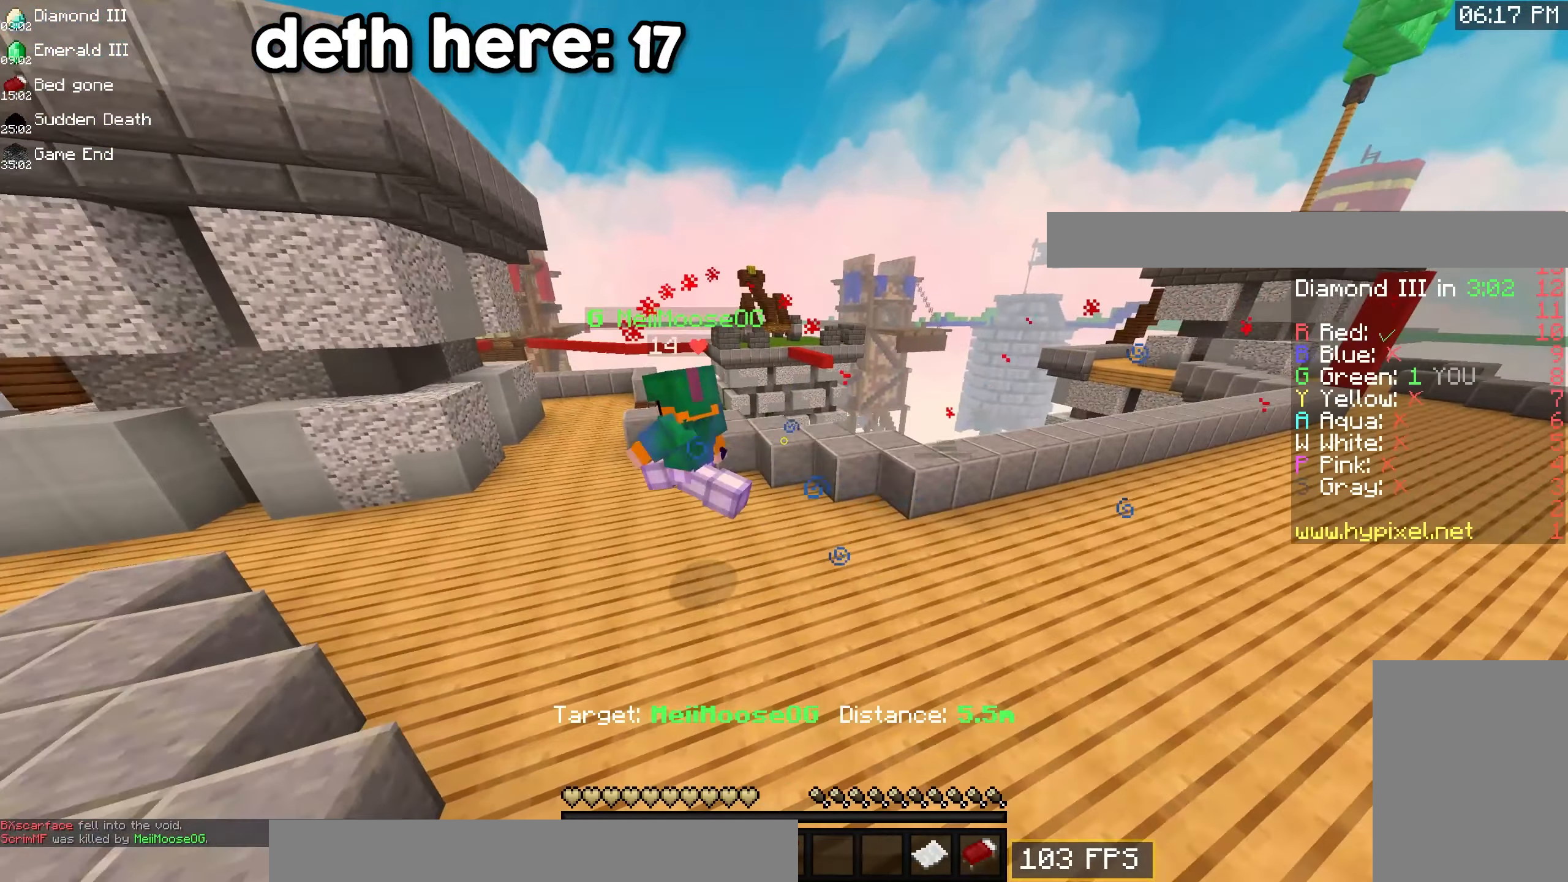
{"keys": ["w"], "mouse": [], "events": [[50, "w", "down"]]}
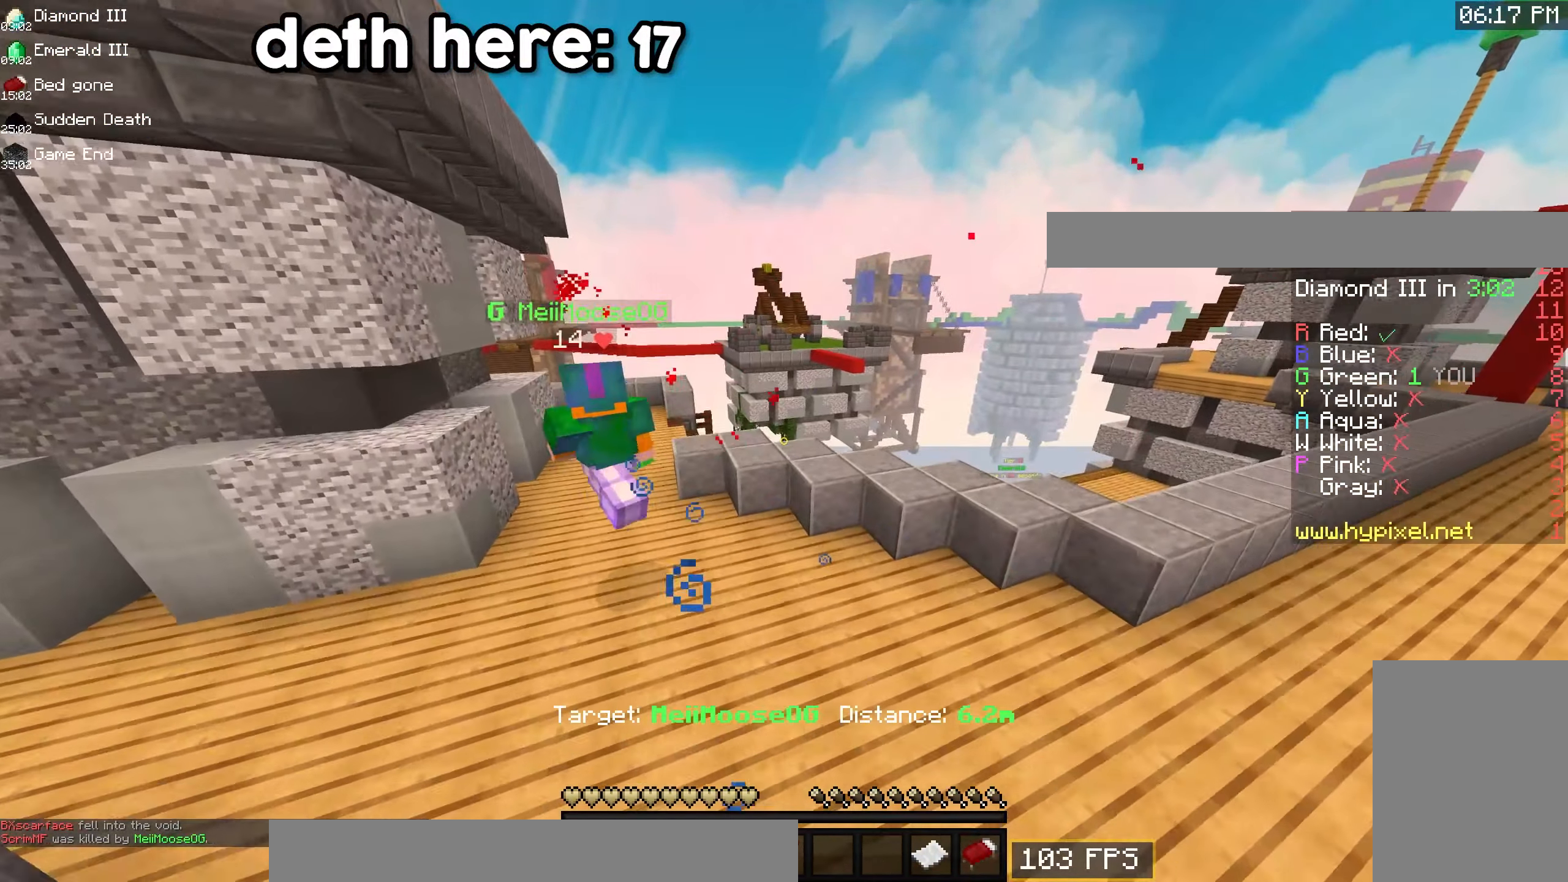
{"keys": [], "mouse": [], "events": [[117, "w", "up"]]}
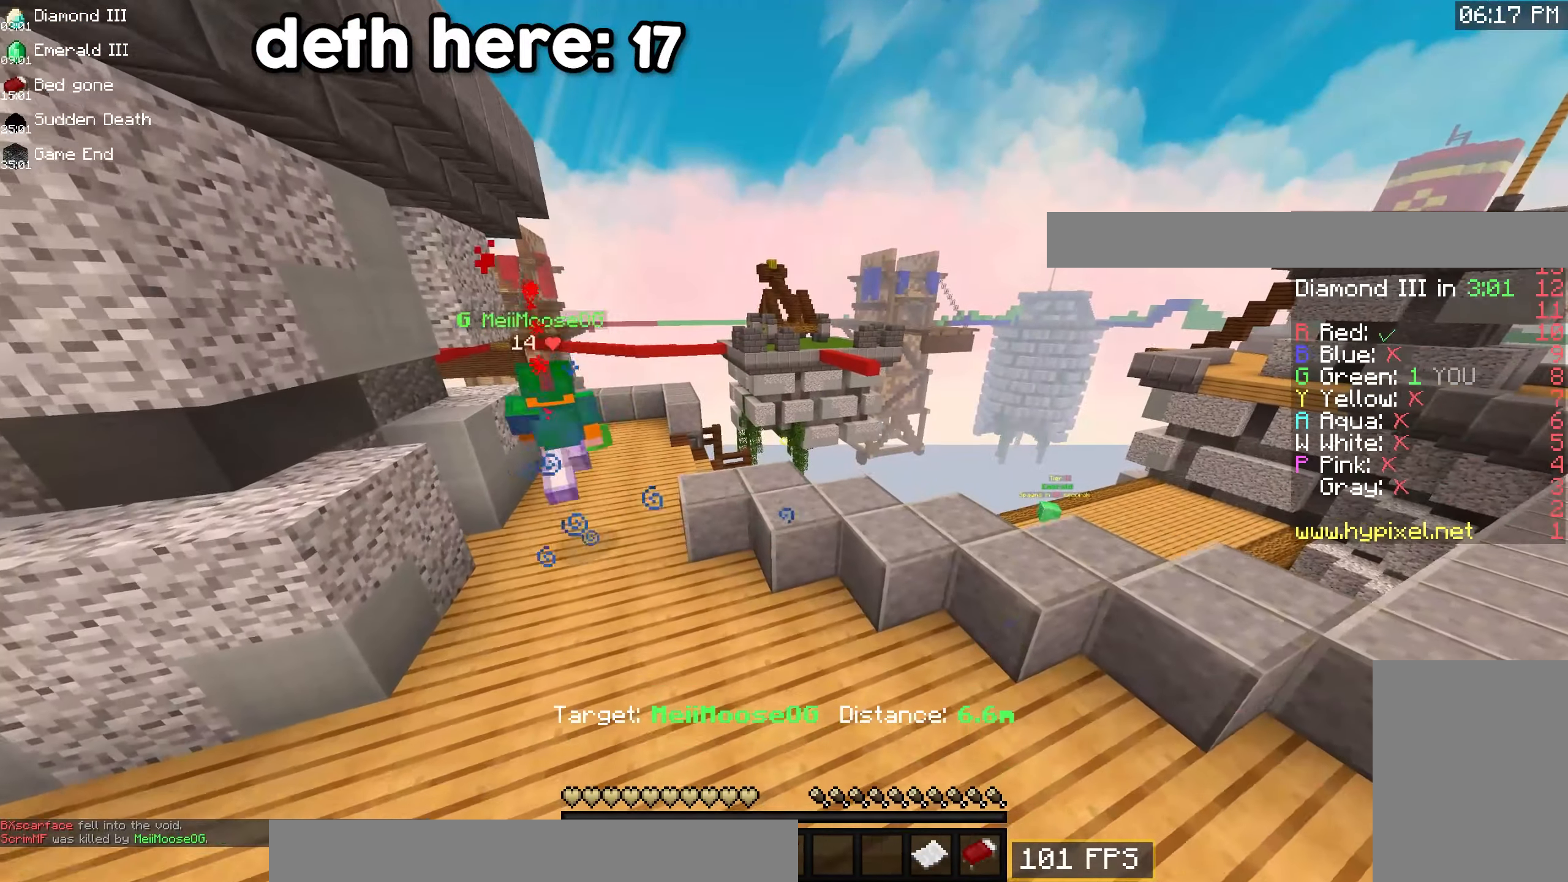
{"keys": ["w"], "mouse": [], "events": [[267, "w", "down"]]}
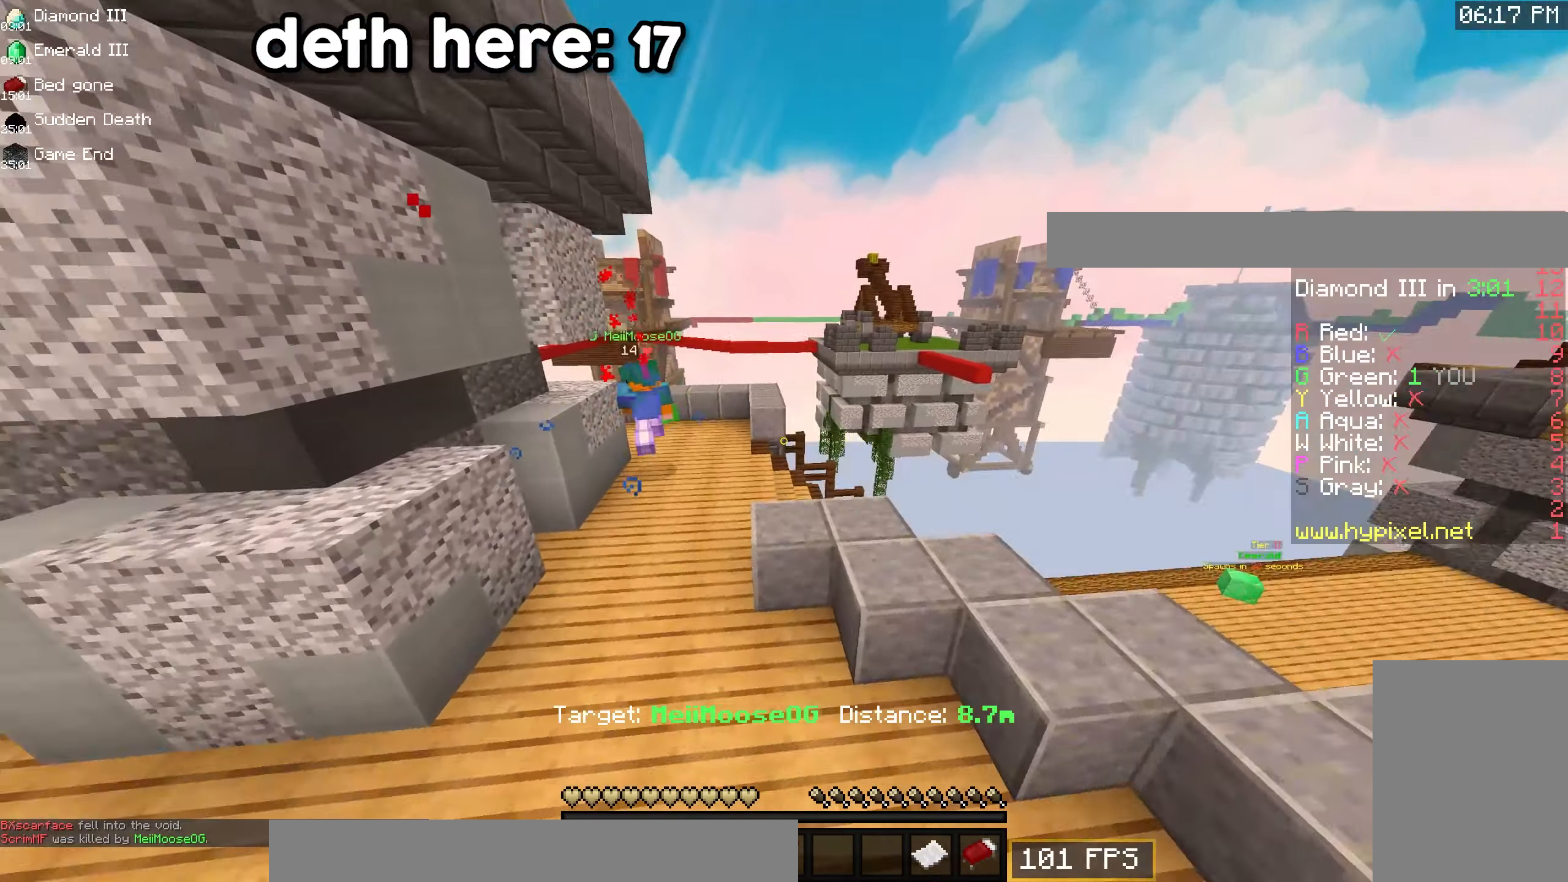
{"keys": ["d", "w"], "mouse": [], "events": [[284, "d", "down"]]}
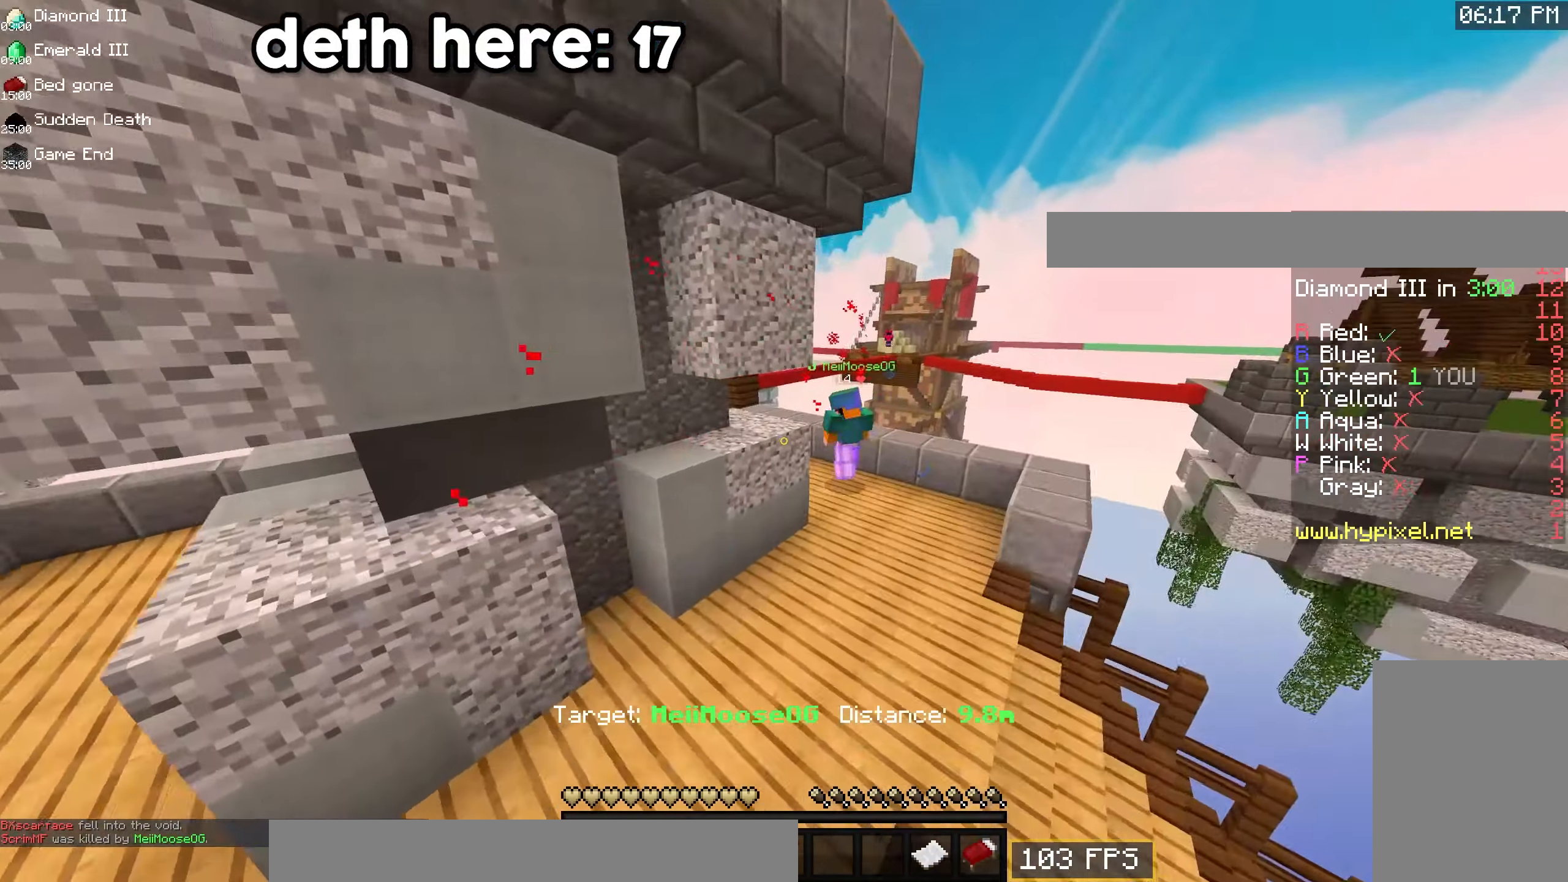
{"keys": ["w"], "mouse": [], "events": [[500, "d", "up"]]}
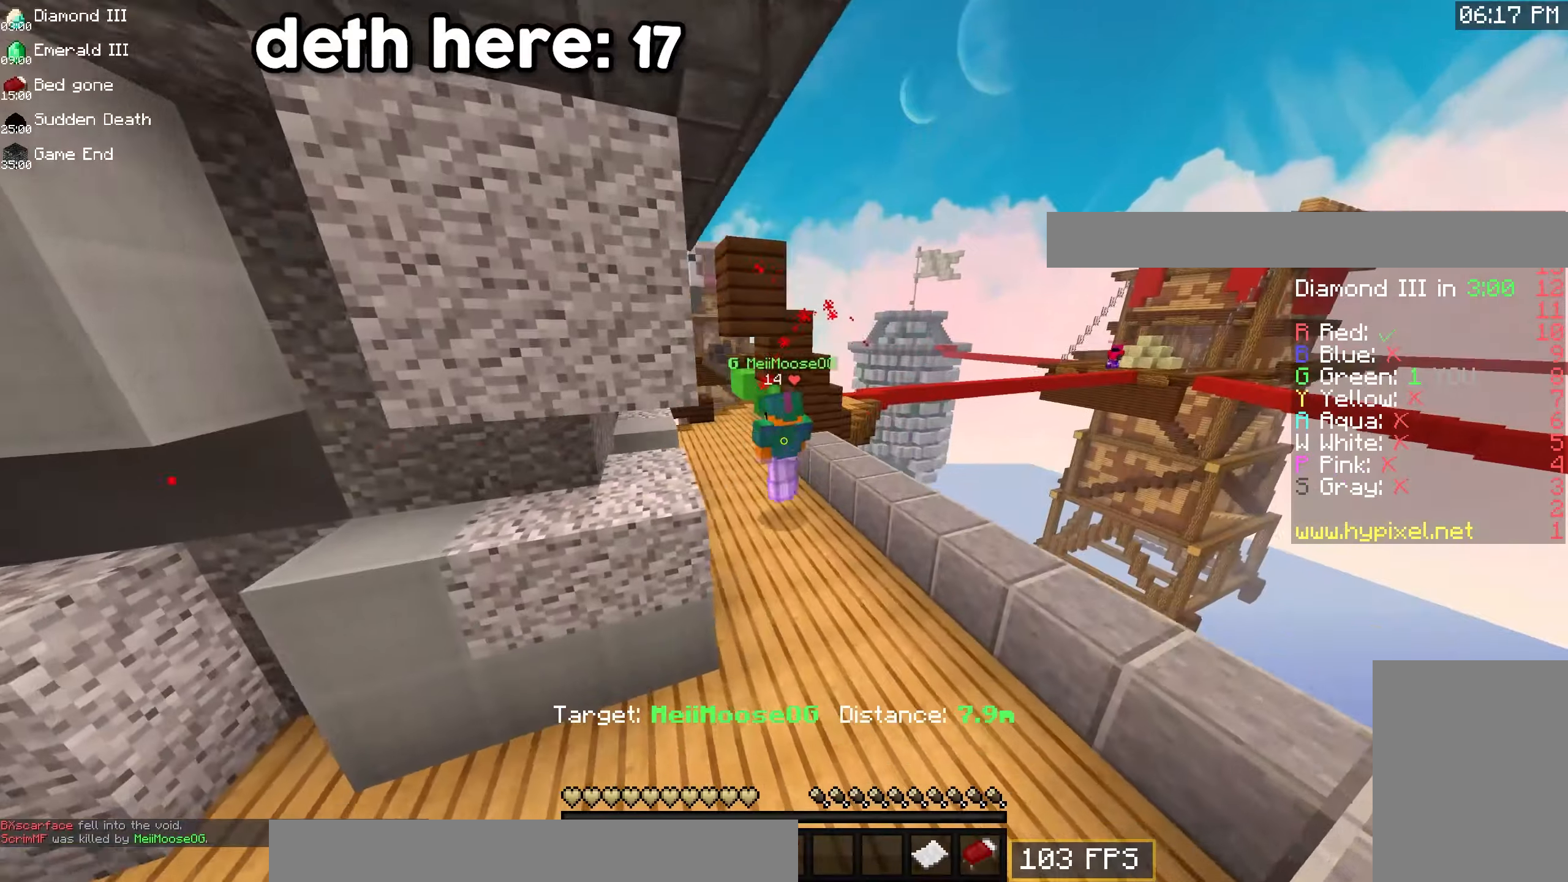
{"keys": ["a", "w"], "mouse": [], "events": [[183, "a", "down"]]}
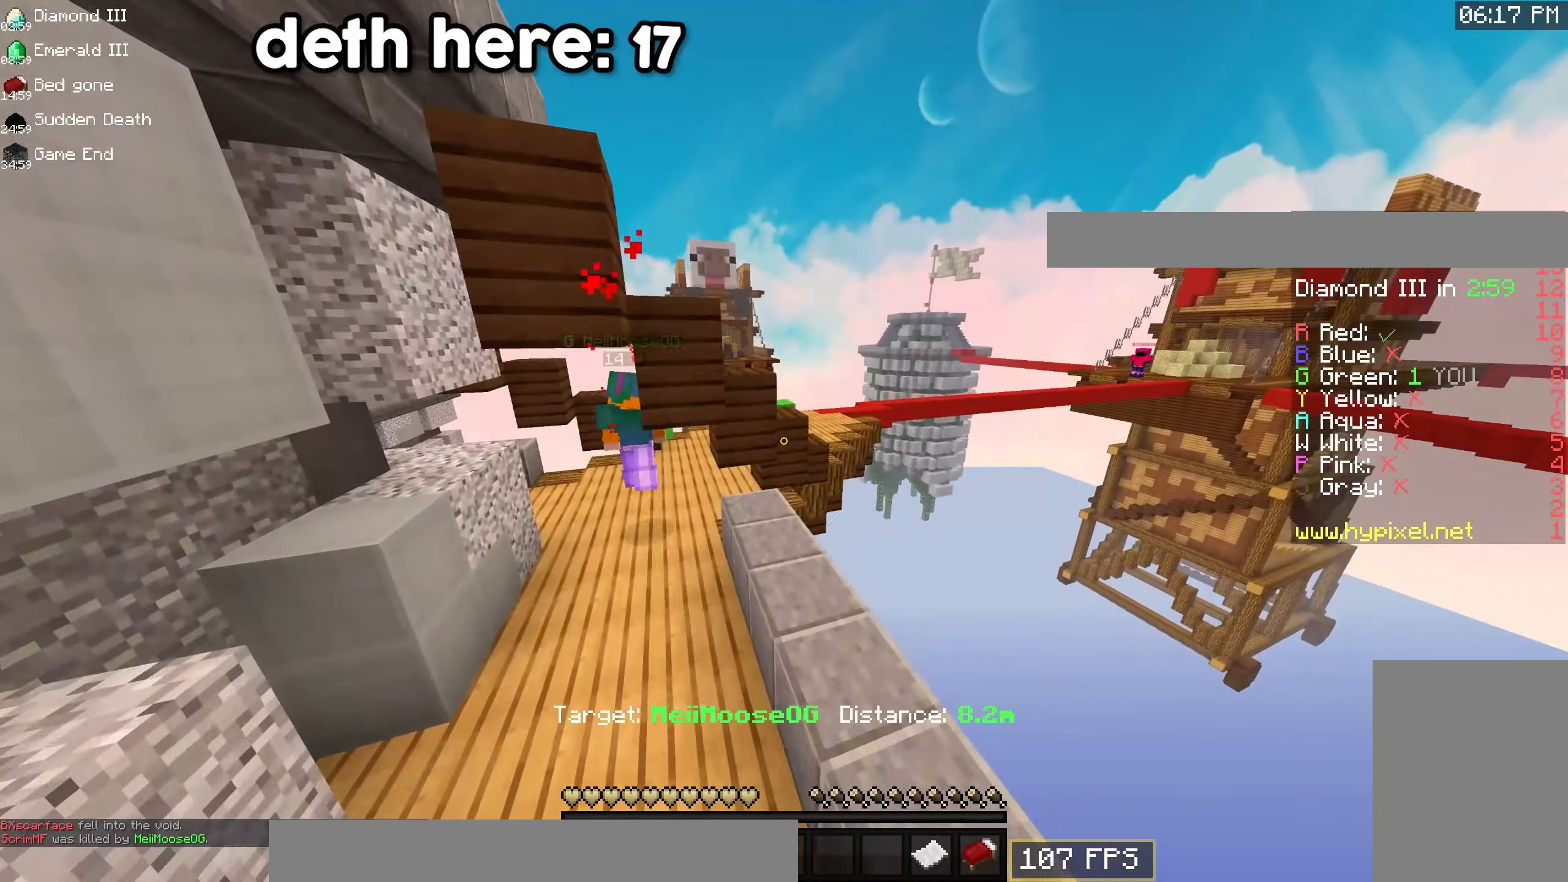
{"keys": ["a", "w"], "mouse": [], "events": []}
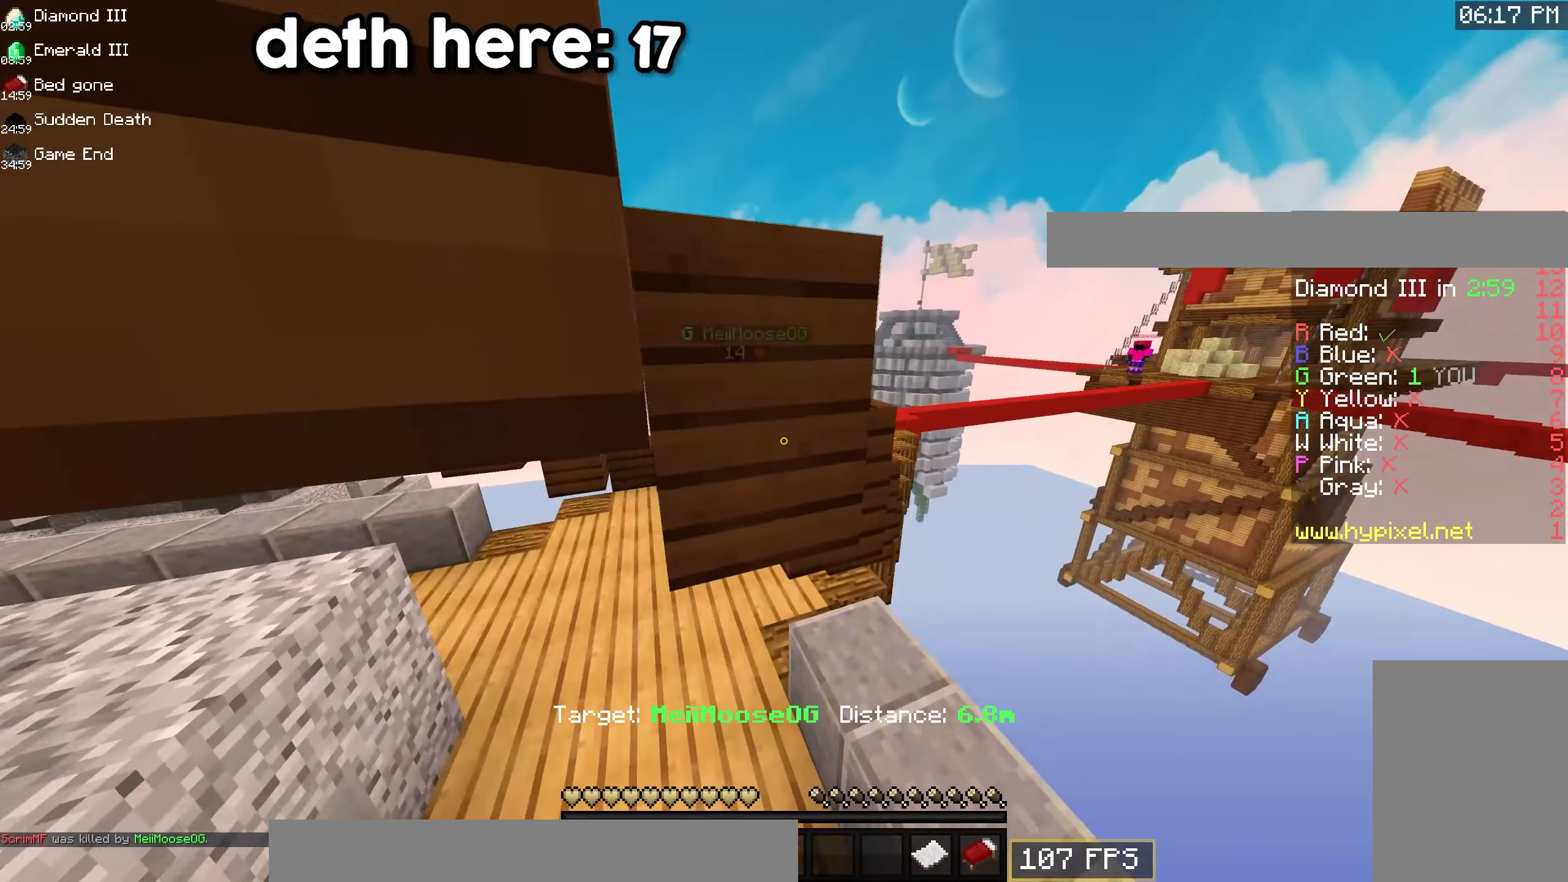
{"keys": ["a", "w"], "mouse": [], "events": [[116, "w", "up"], [500, "w", "down"]]}
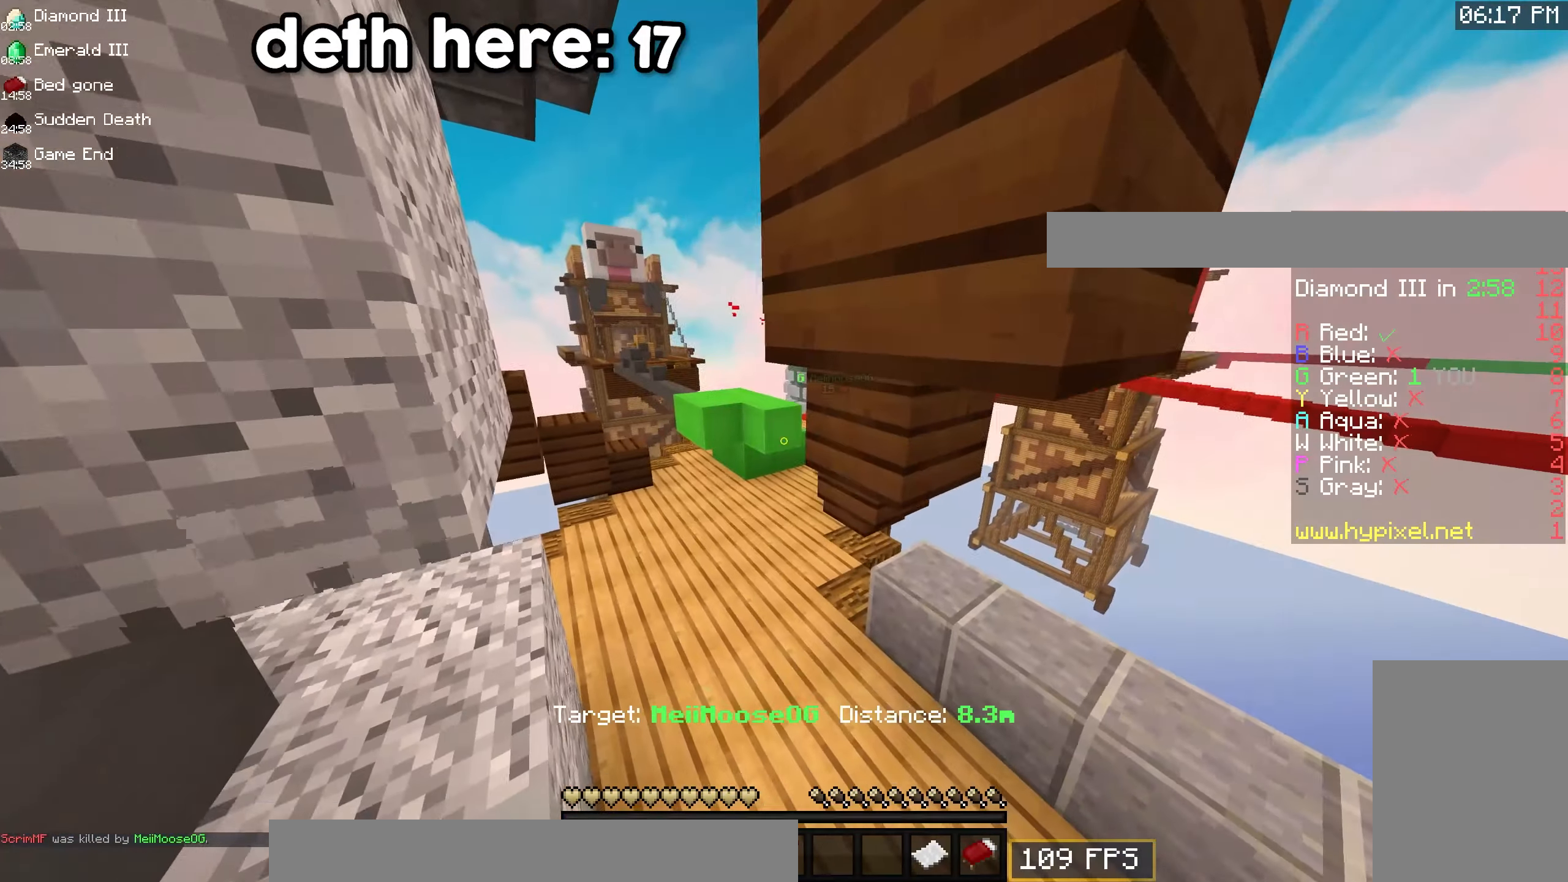
{"keys": ["w"], "mouse": [], "events": [[166, "a", "up"]]}
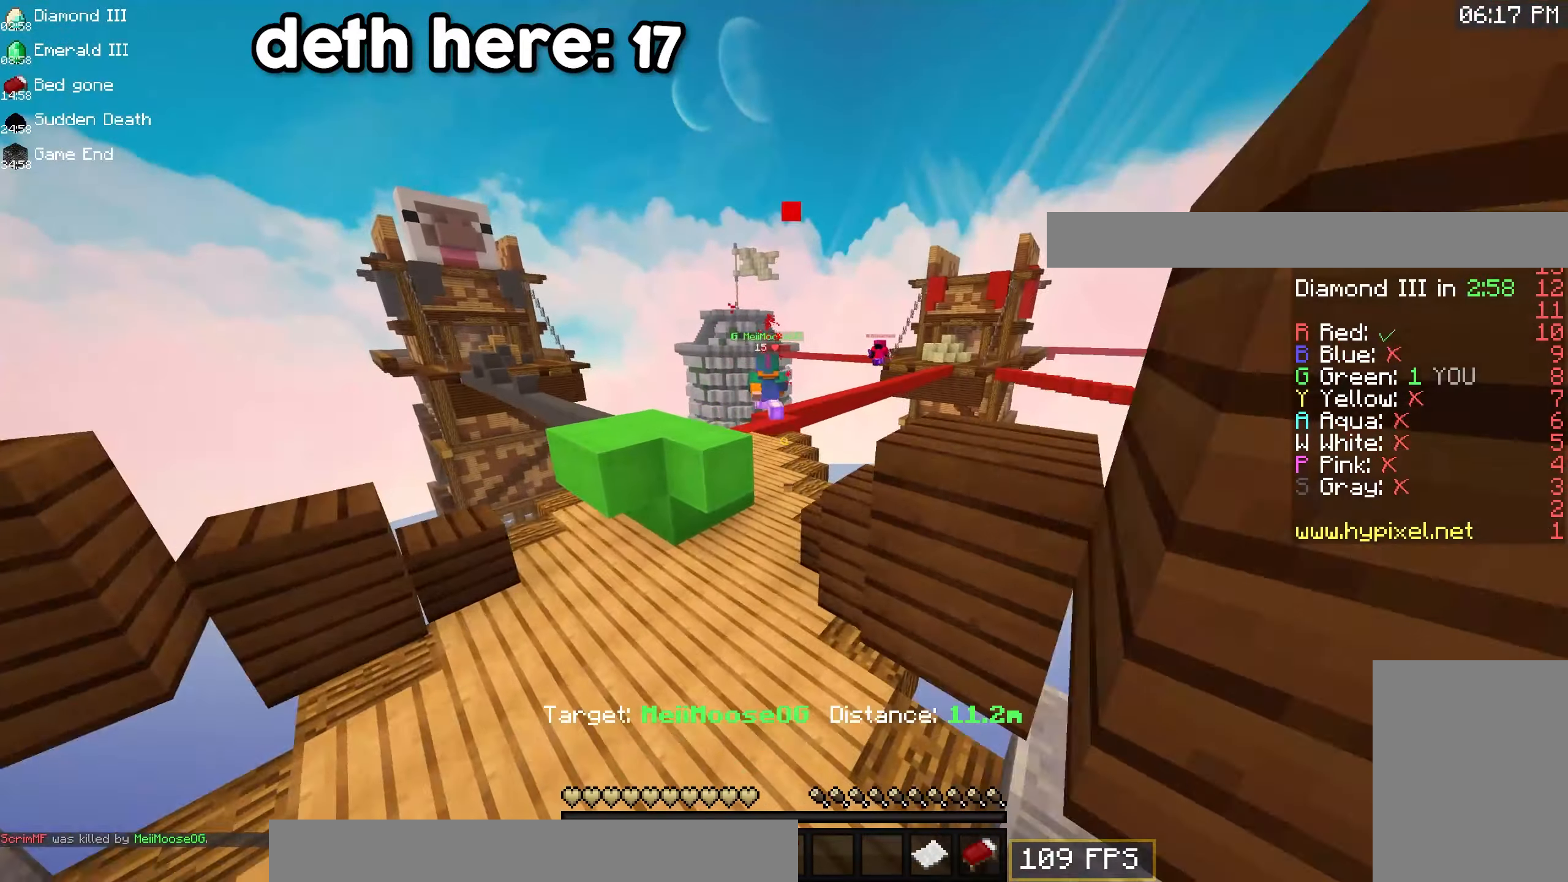
{"keys": ["w"], "mouse": [], "events": [[166, "w", "up"], [400, "w", "down"]]}
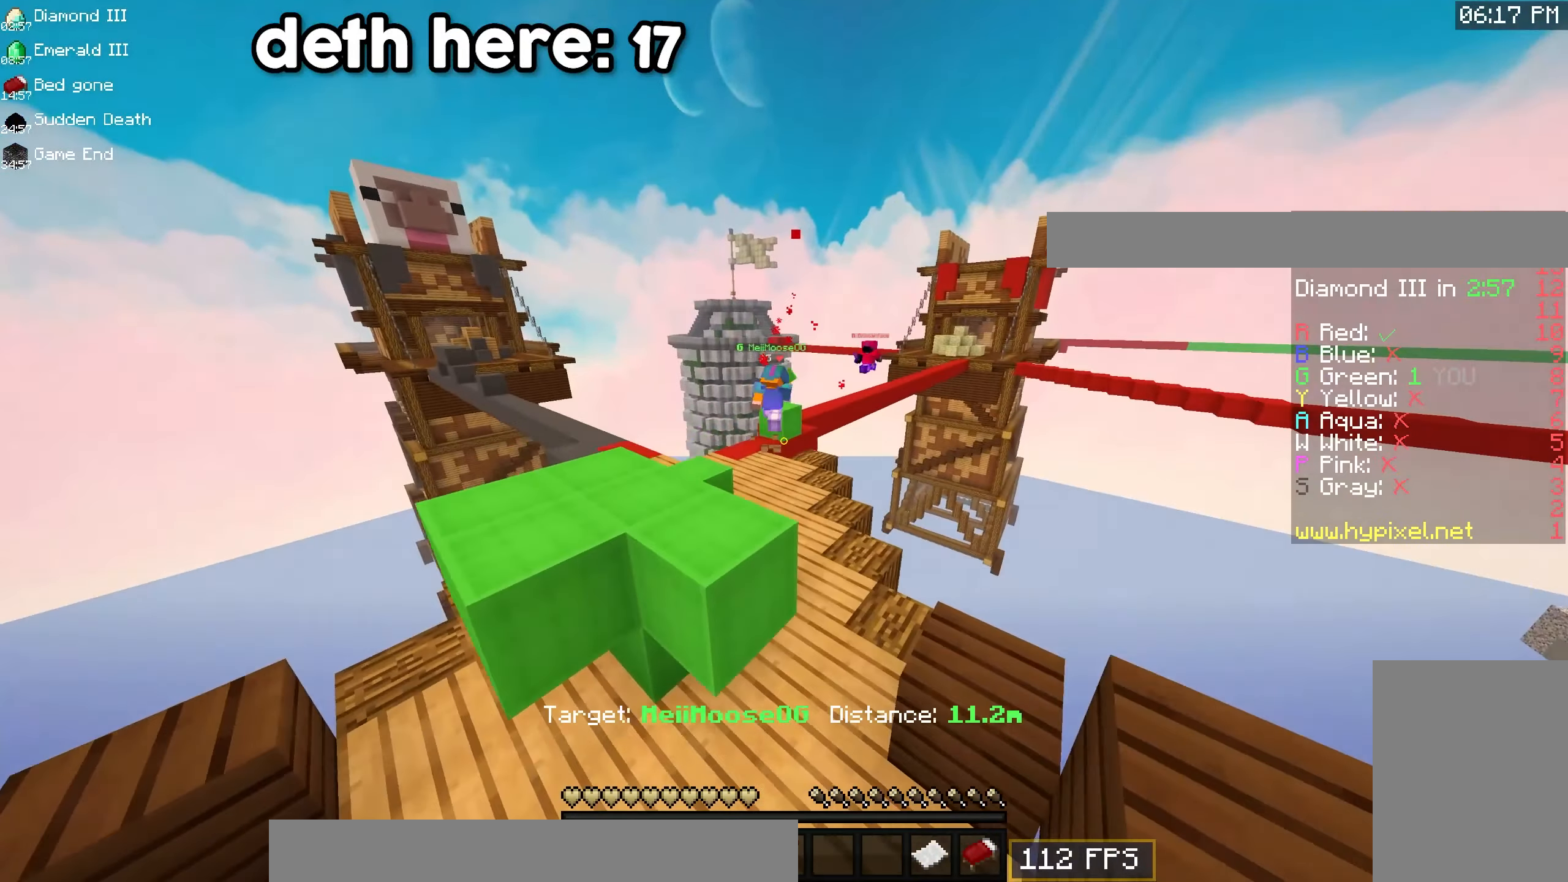
{"keys": [], "mouse": [], "events": [[16, "d", "down"], [316, "d", "up"], [500, "w", "up"]]}
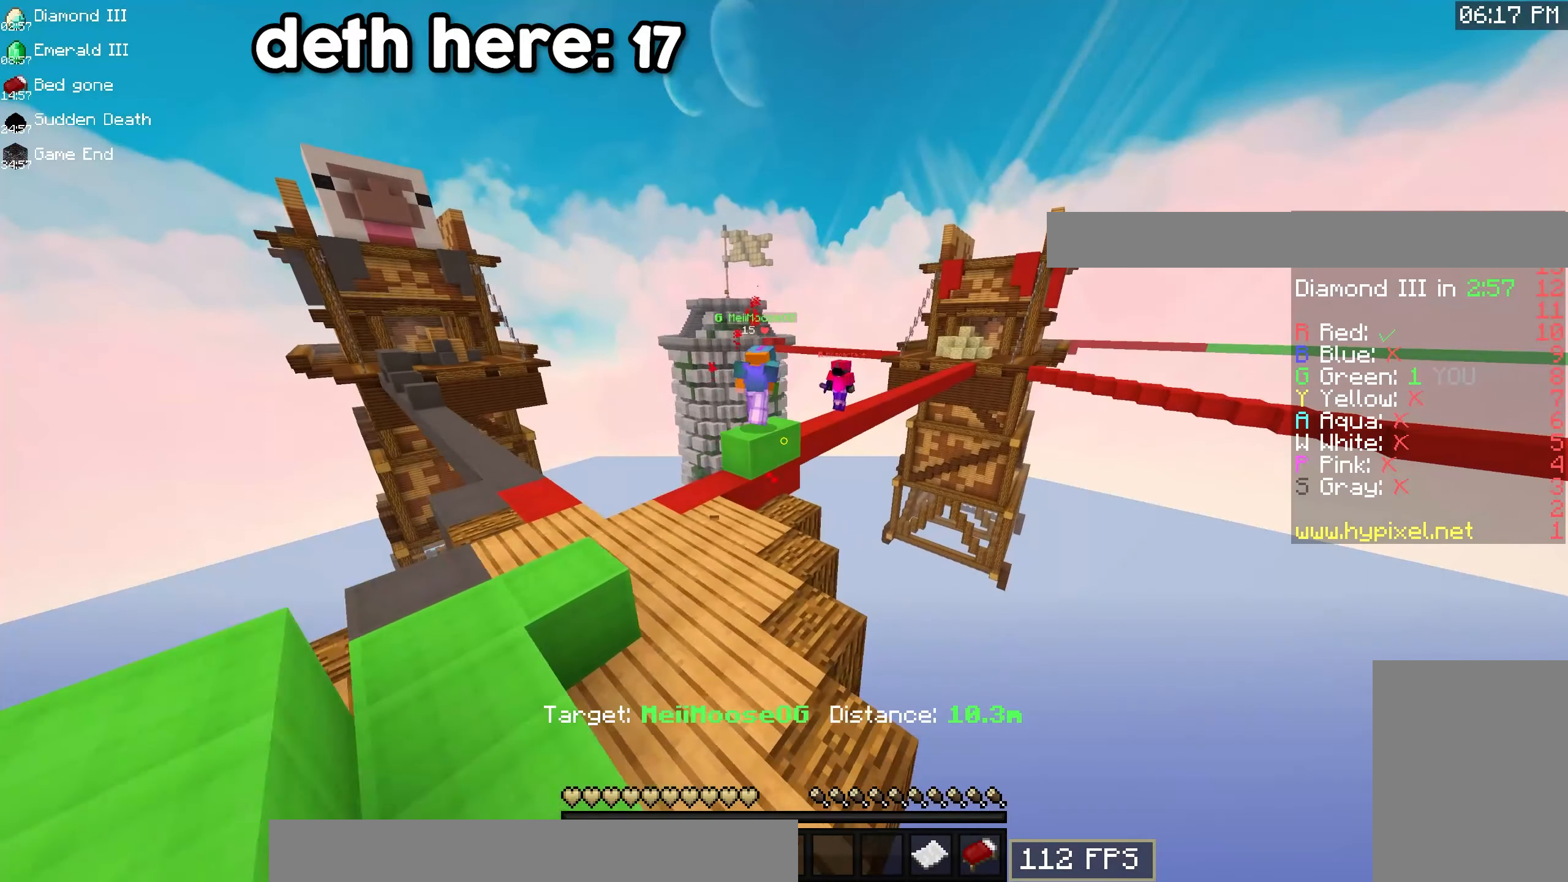
{"keys": [], "mouse": [], "events": []}
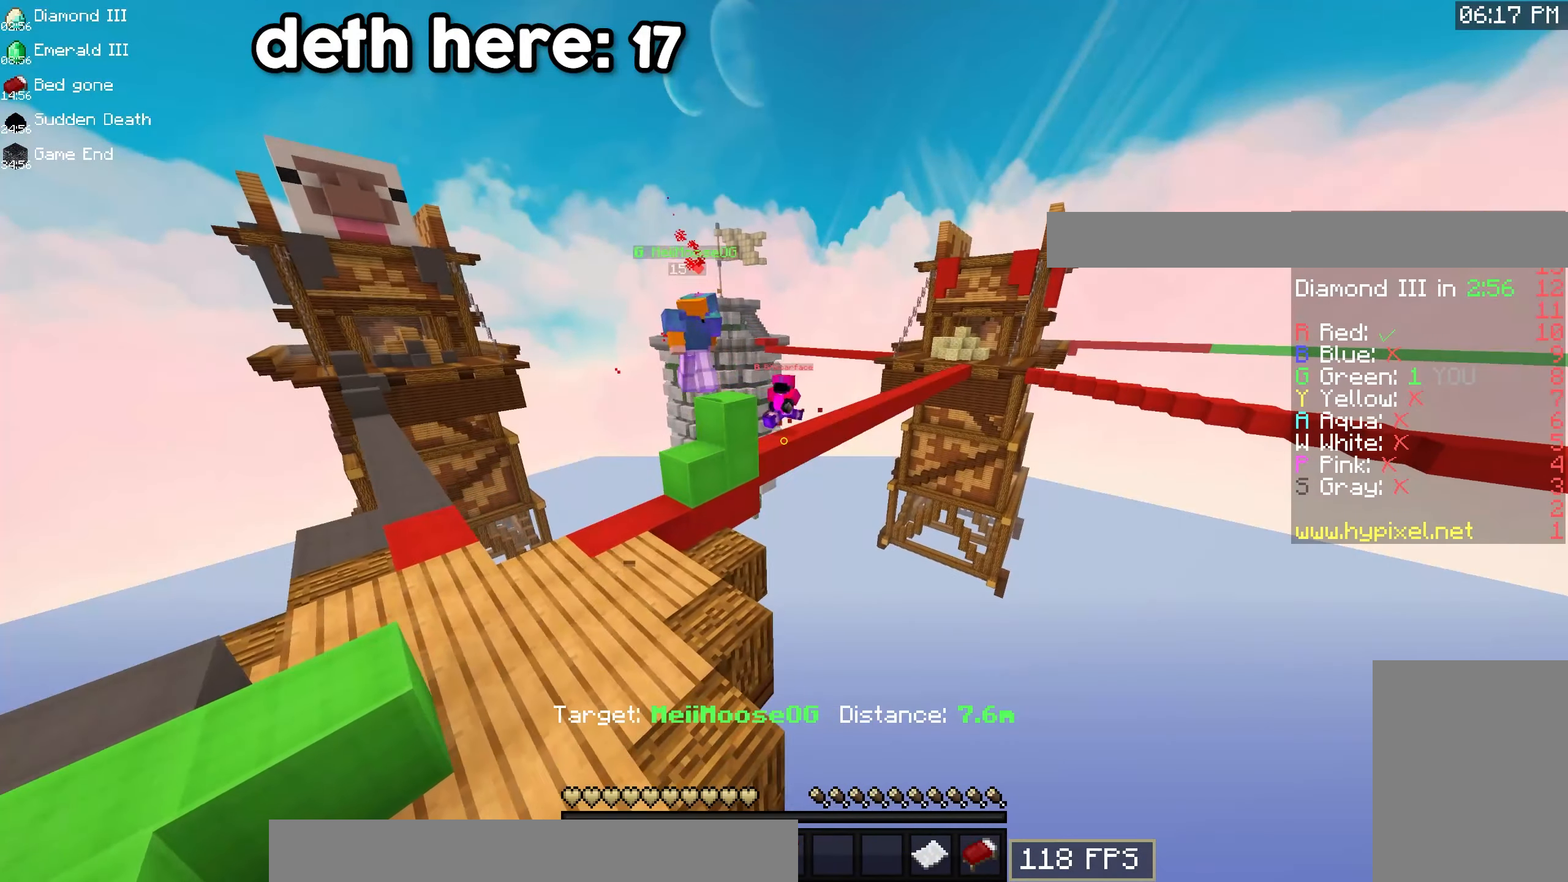
{"keys": [], "mouse": [], "events": []}
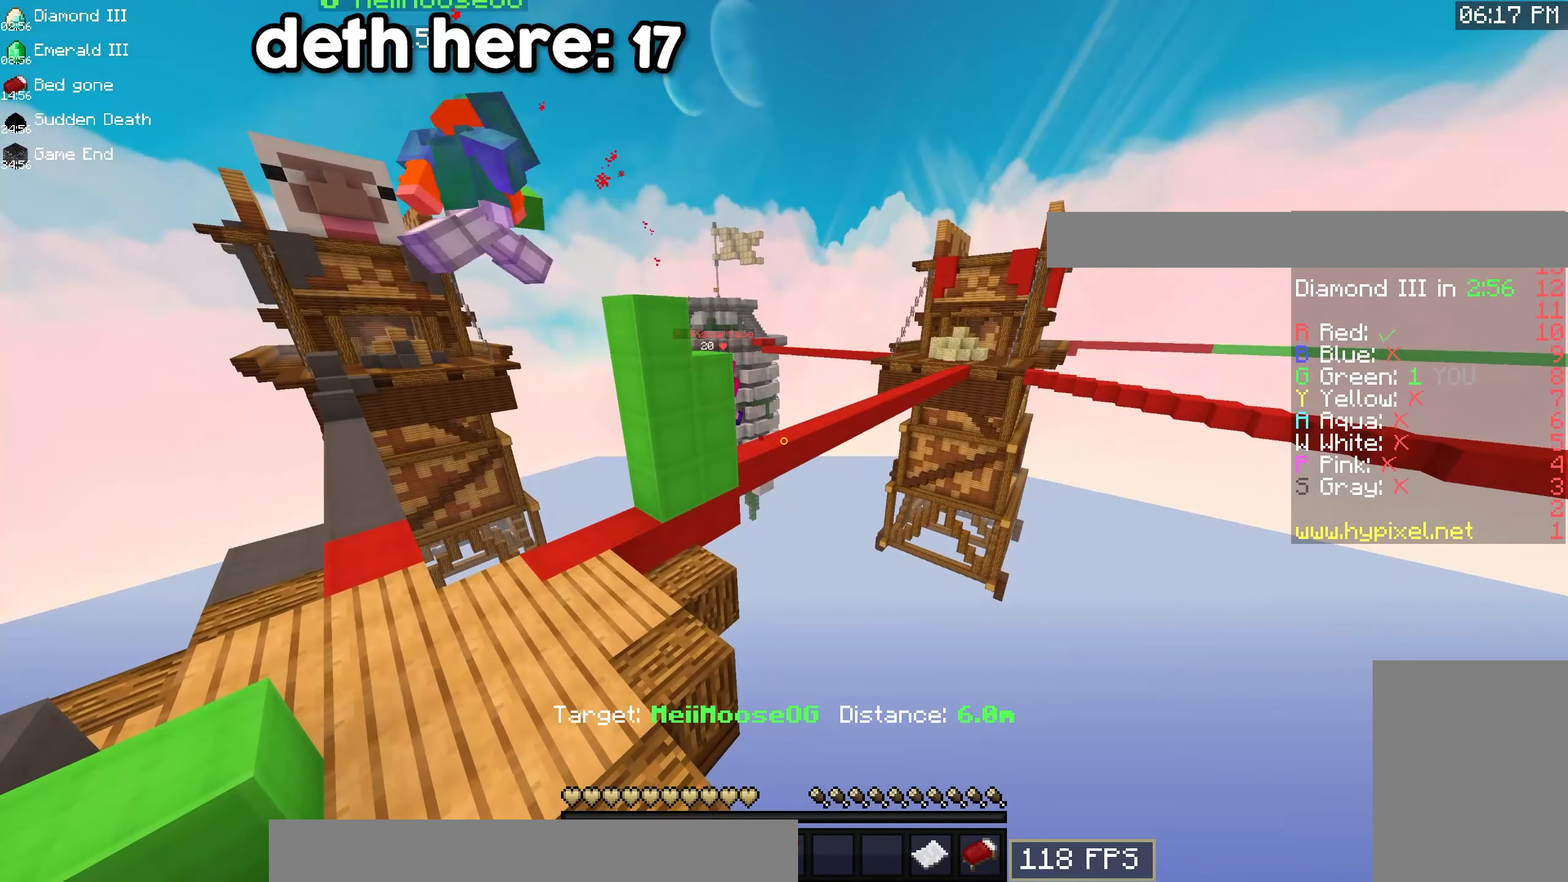
{"keys": [], "mouse": [], "events": []}
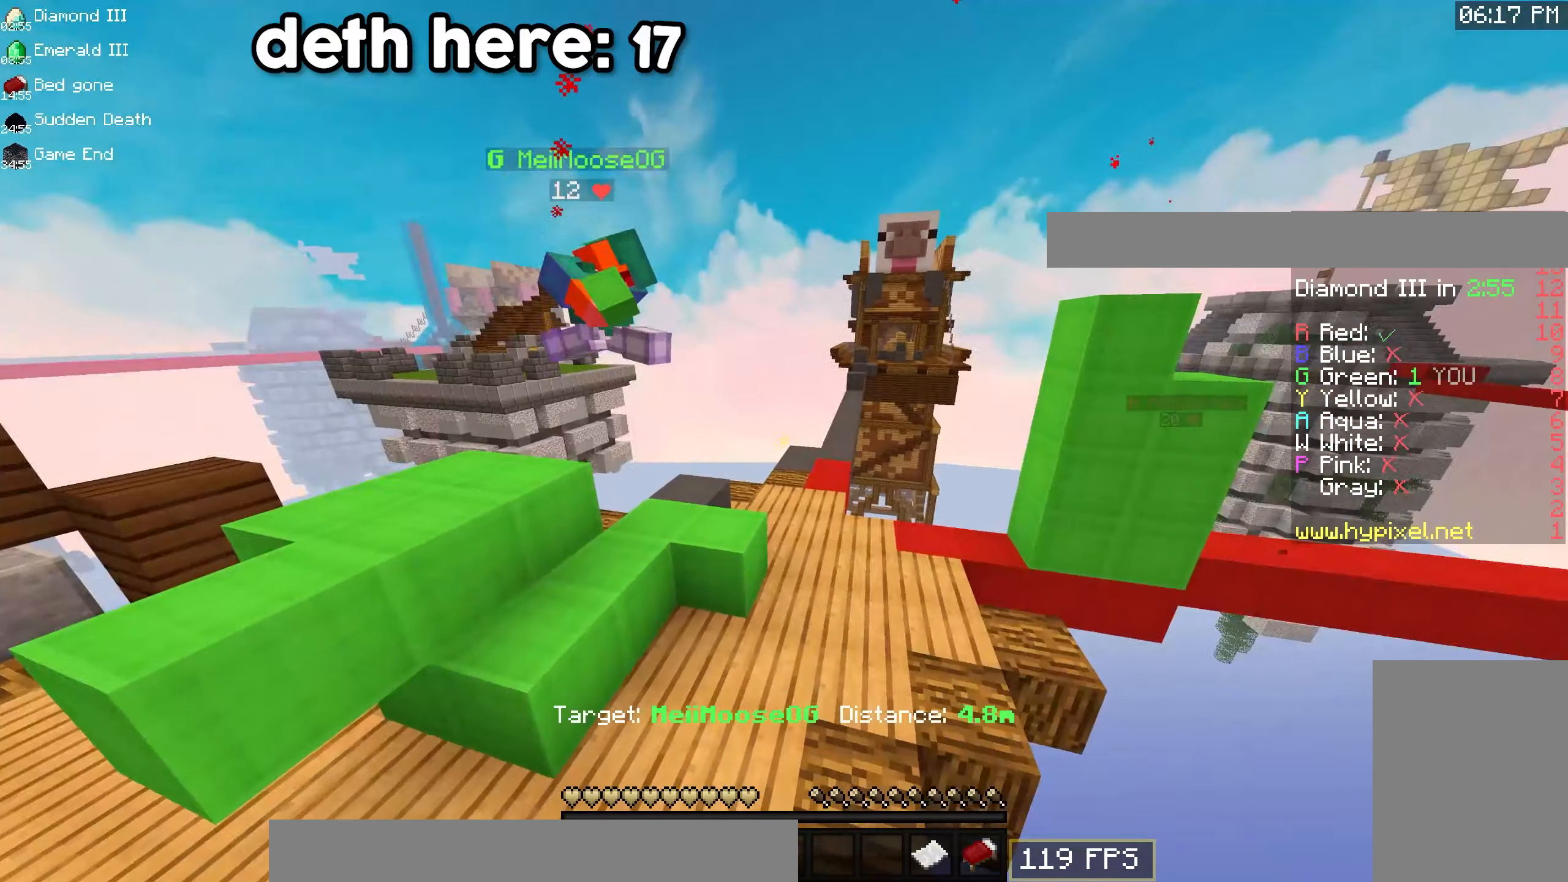
{"keys": [], "mouse": [], "events": []}
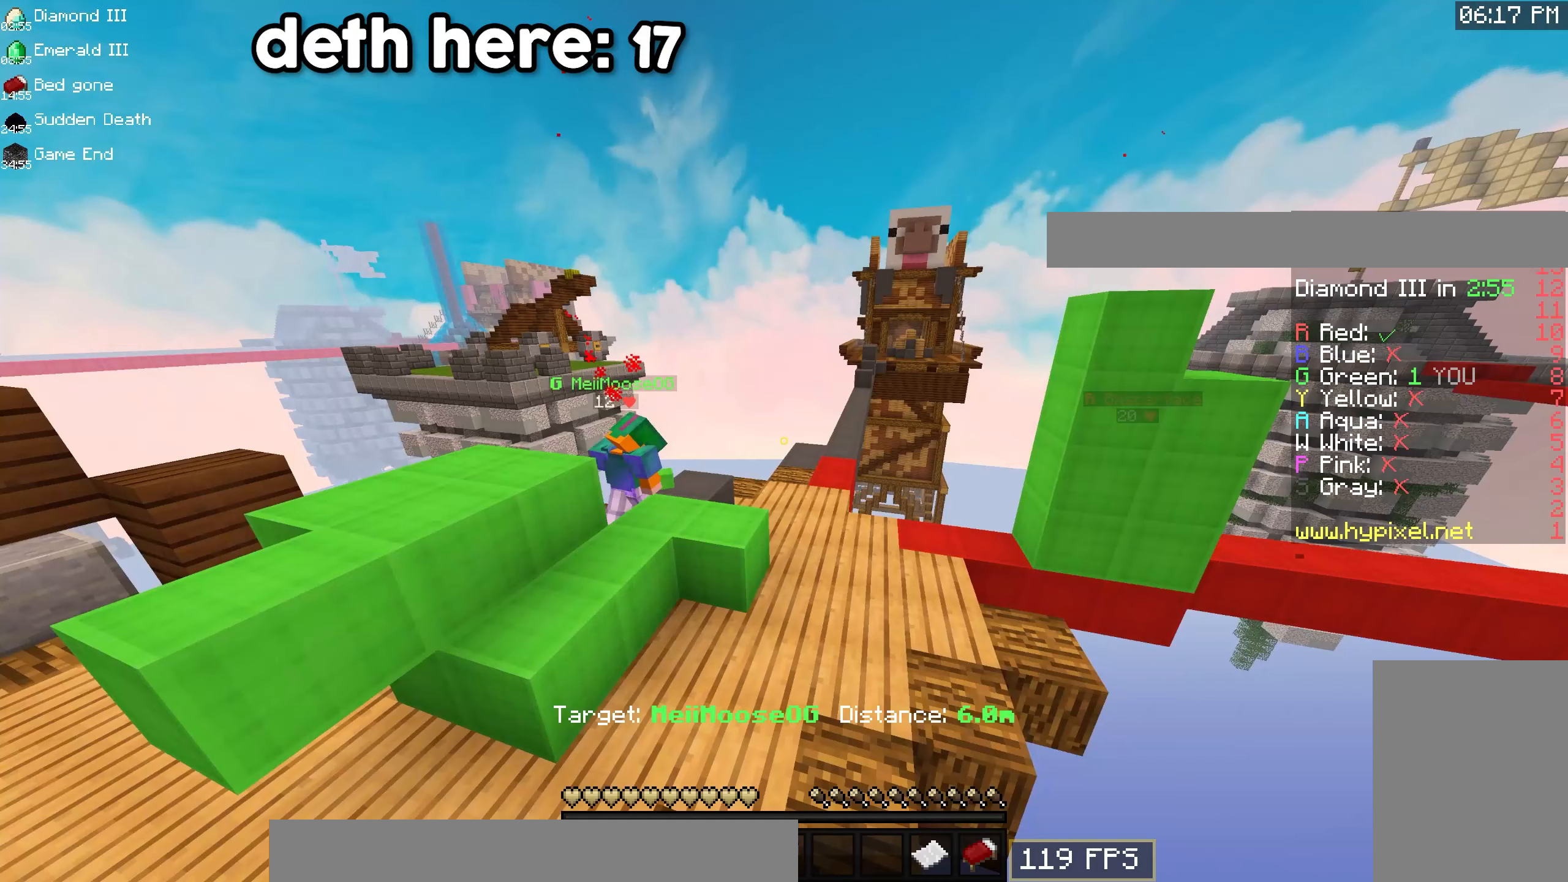
{"keys": [], "mouse": [], "events": []}
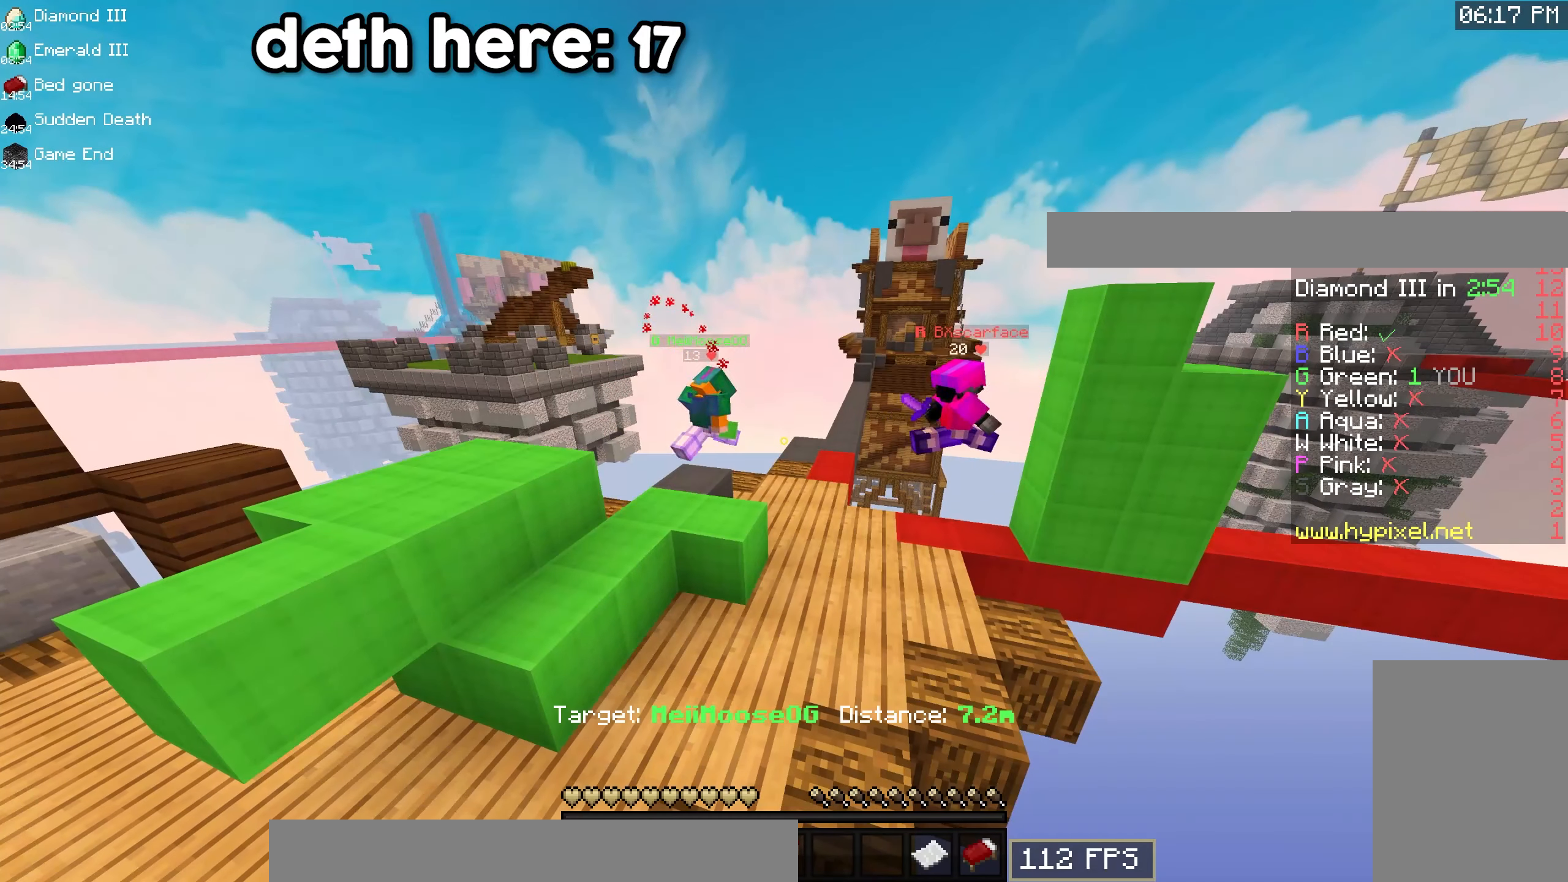
{"keys": [], "mouse": [], "events": []}